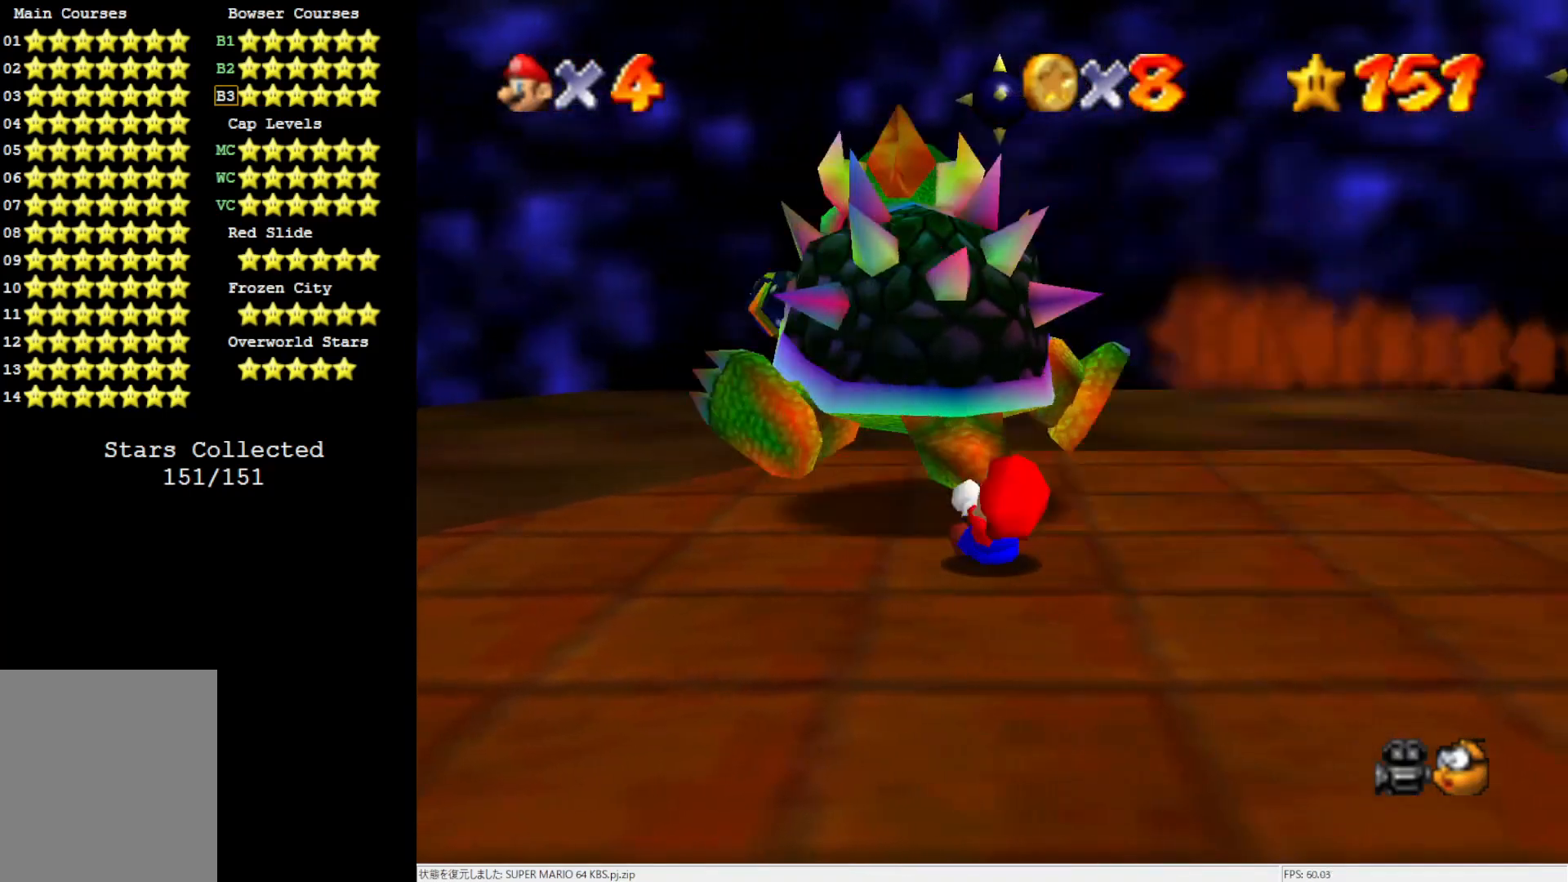
Gameplay with a controller (Nintendo layout); each line is a JSON object with the inputs held at the frame after it. "events" lists button and stick changes between this image and that frame as [ms after this image, input, new state], when the widget could be followed in between. Not read: L3 R3.
{"buttons": [], "left_stick": "up-right", "events": [[100, "left_stick", "down-left"], [217, "left_stick", "up-right"], [367, "left_stick", "down-left"], [450, "left_stick", "up-right"]]}
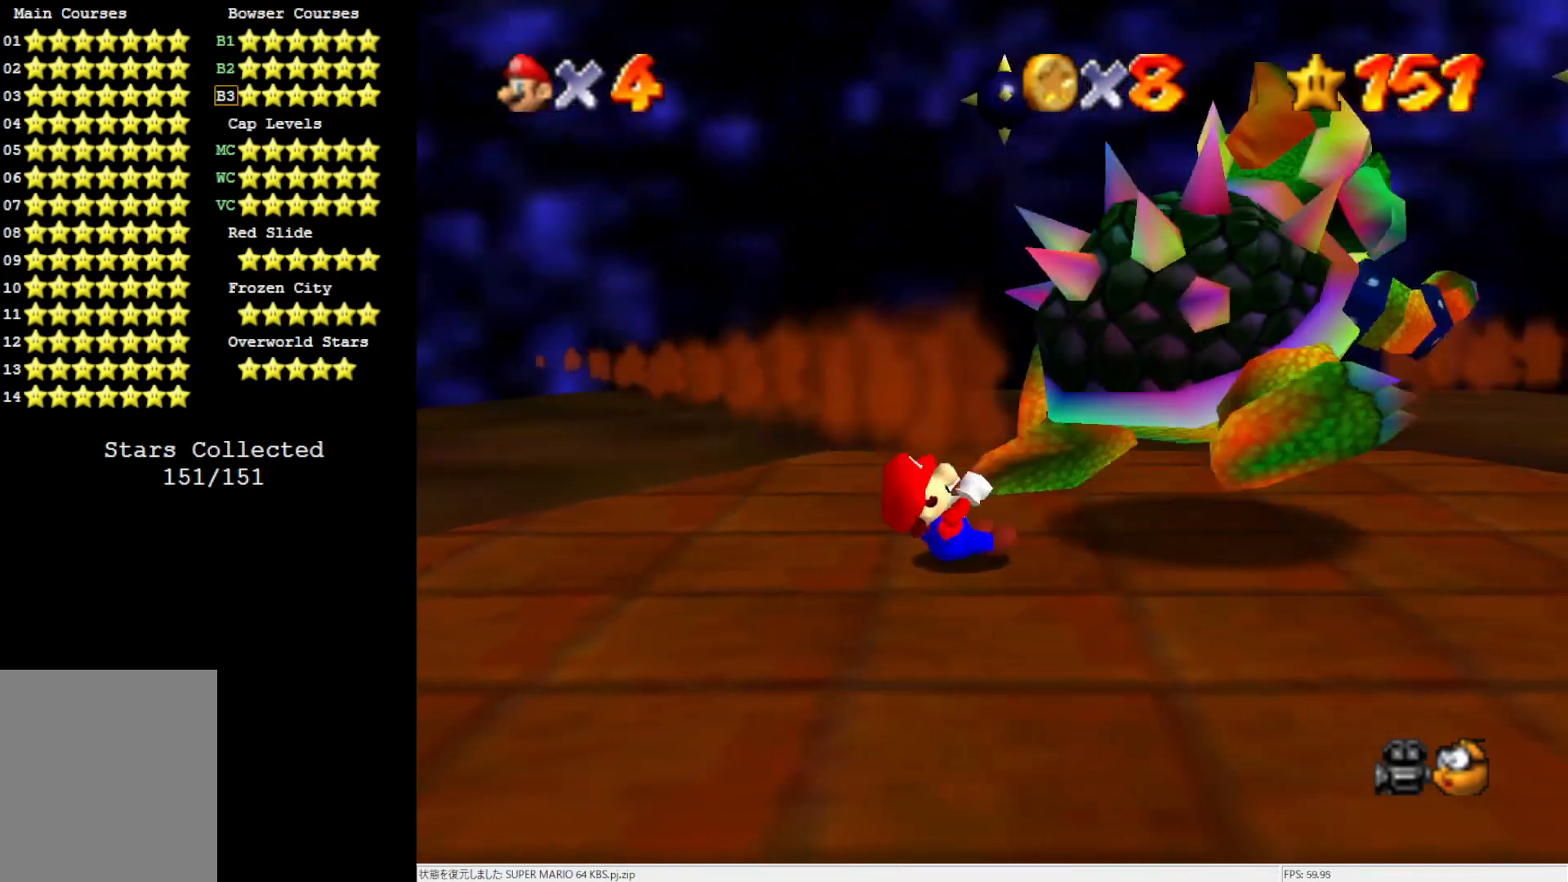
{"buttons": [], "left_stick": "up-left", "events": [[67, "left_stick", "left"], [183, "left_stick", "up-right"], [300, "left_stick", "down-left"], [400, "left_stick", "right"], [500, "left_stick", "up-left"]]}
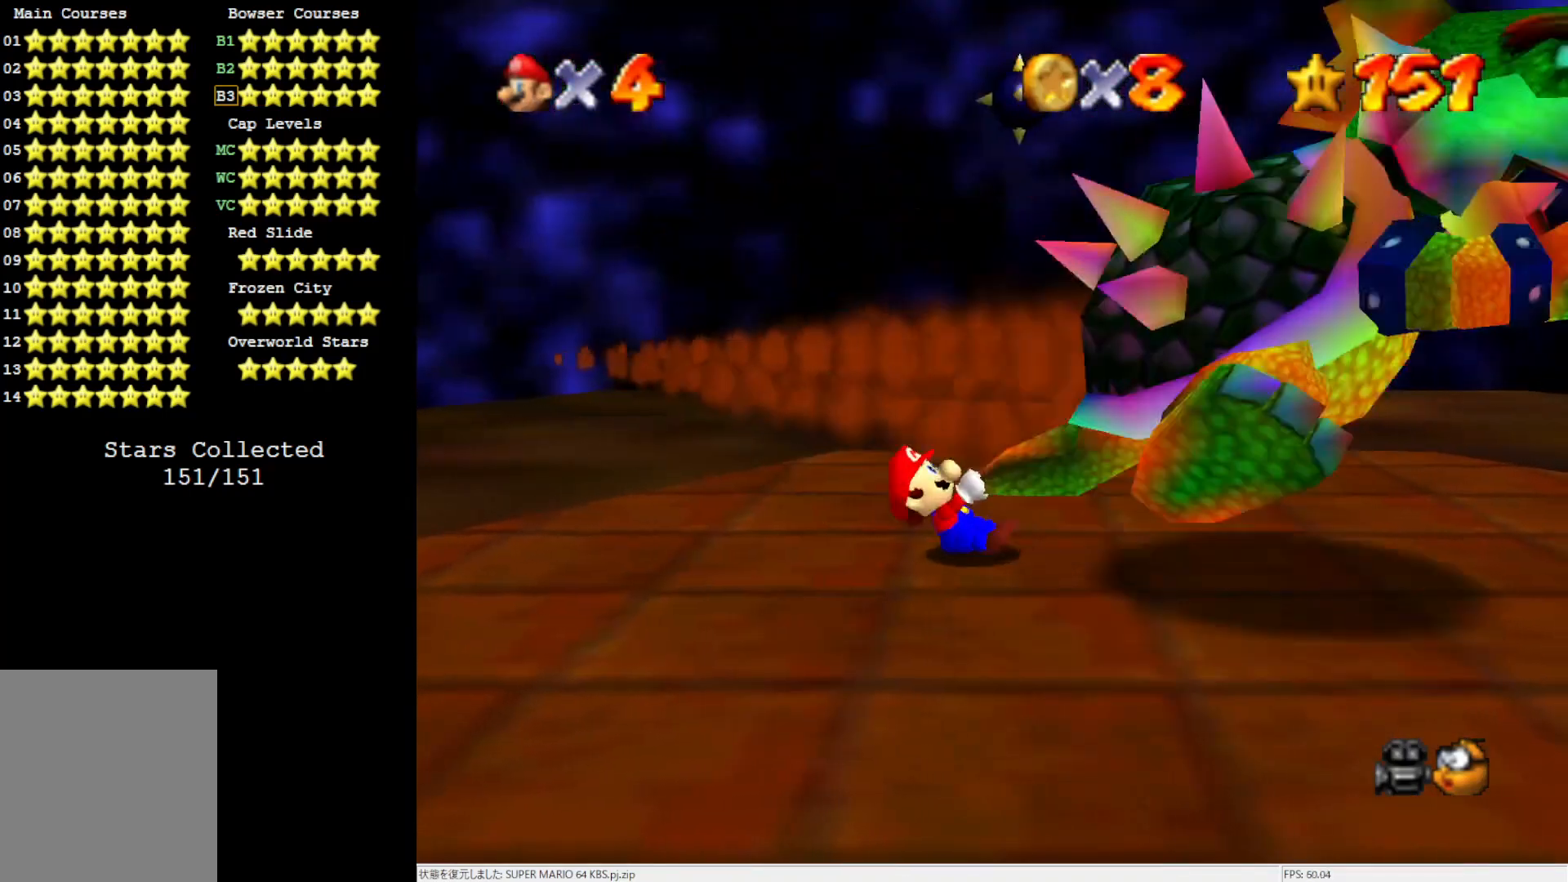
{"buttons": [], "left_stick": "down", "events": [[33, "left_stick", "down-left"], [100, "left_stick", "down-right"], [167, "left_stick", "up-right"], [233, "left_stick", "left"], [350, "left_stick", "up-right"], [467, "left_stick", "down"]]}
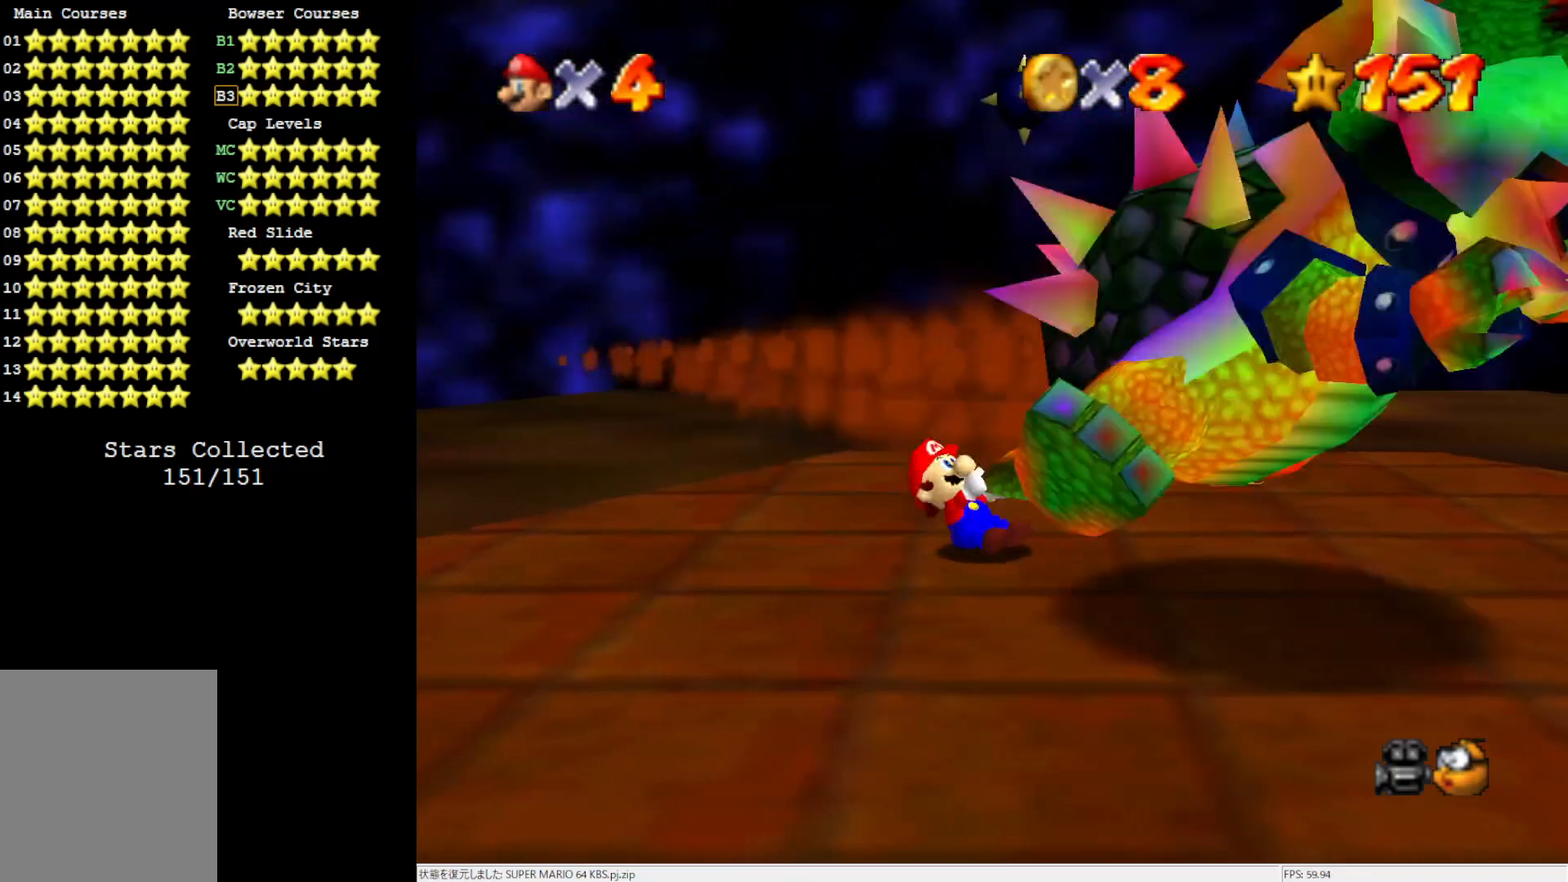
{"buttons": [], "left_stick": "right", "events": [[67, "left_stick", "right"], [200, "left_stick", "down-left"], [267, "left_stick", "down-right"], [333, "left_stick", "up-right"], [433, "left_stick", "down"], [500, "left_stick", "right"]]}
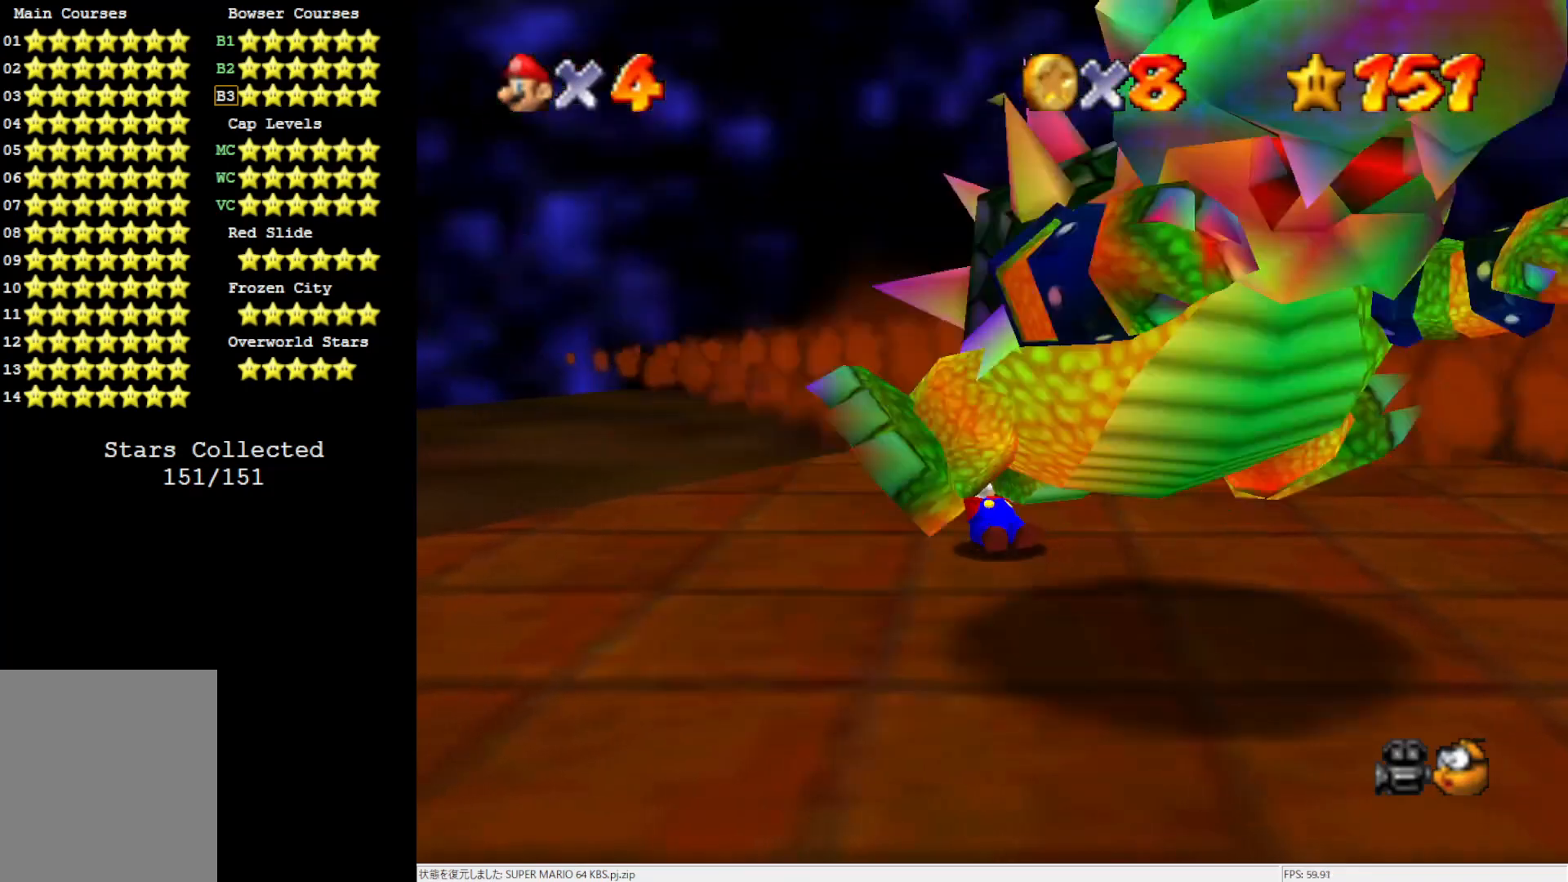
{"buttons": [], "left_stick": "up-right", "events": [[33, "left_stick", "up-right"], [133, "left_stick", "left"], [233, "left_stick", "right"], [367, "left_stick", "down"], [467, "left_stick", "up-right"]]}
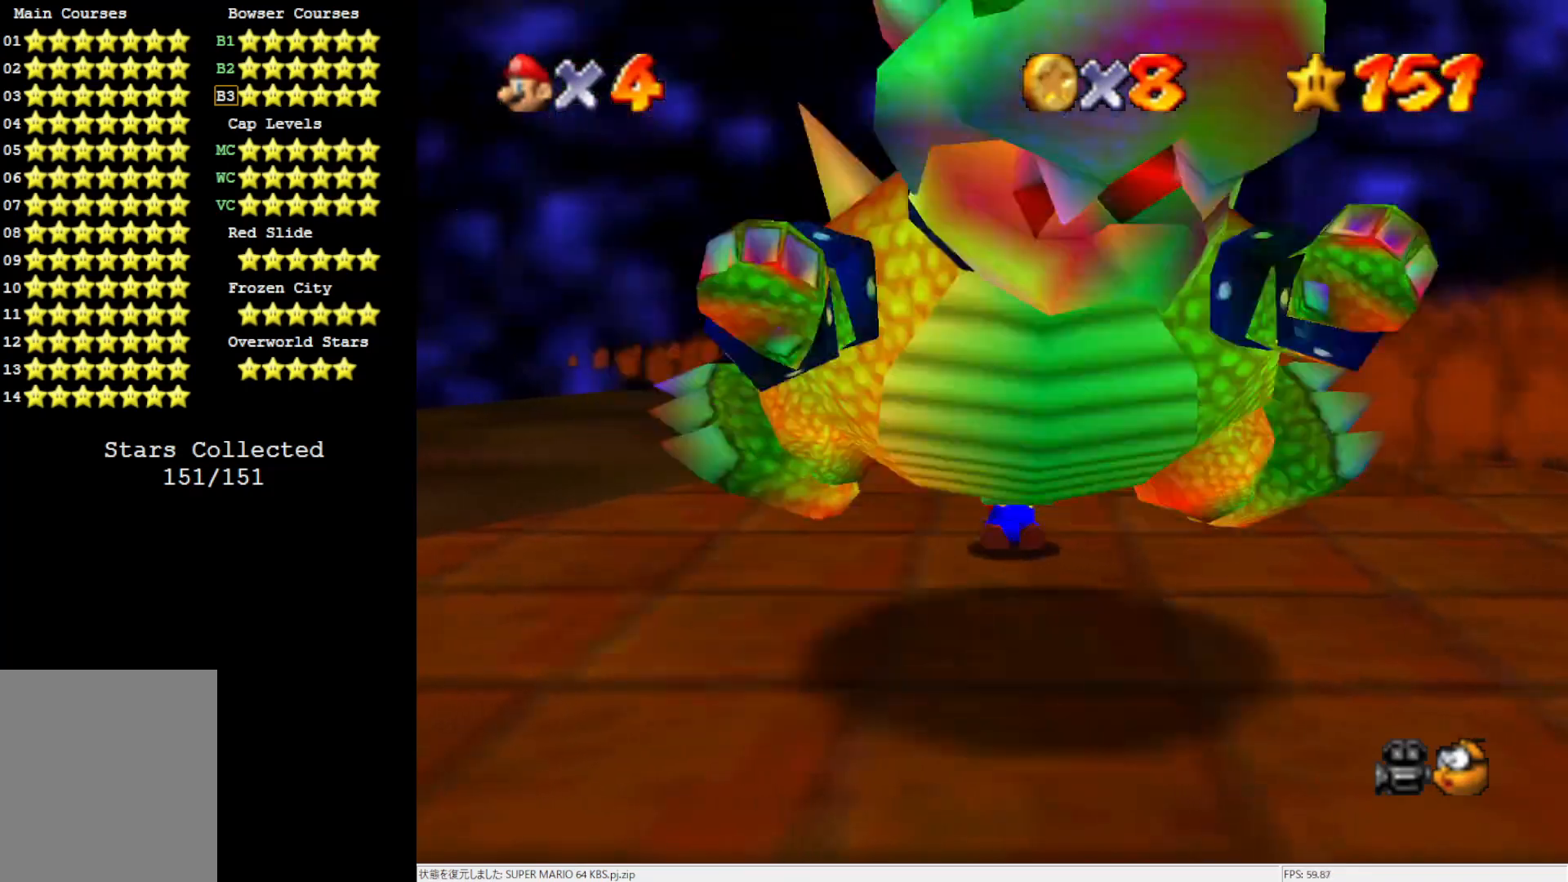
{"buttons": [], "left_stick": "up-right", "events": [[67, "left_stick", "down"], [167, "left_stick", "up-right"], [300, "left_stick", "down-left"], [400, "left_stick", "down-right"], [467, "left_stick", "up-right"]]}
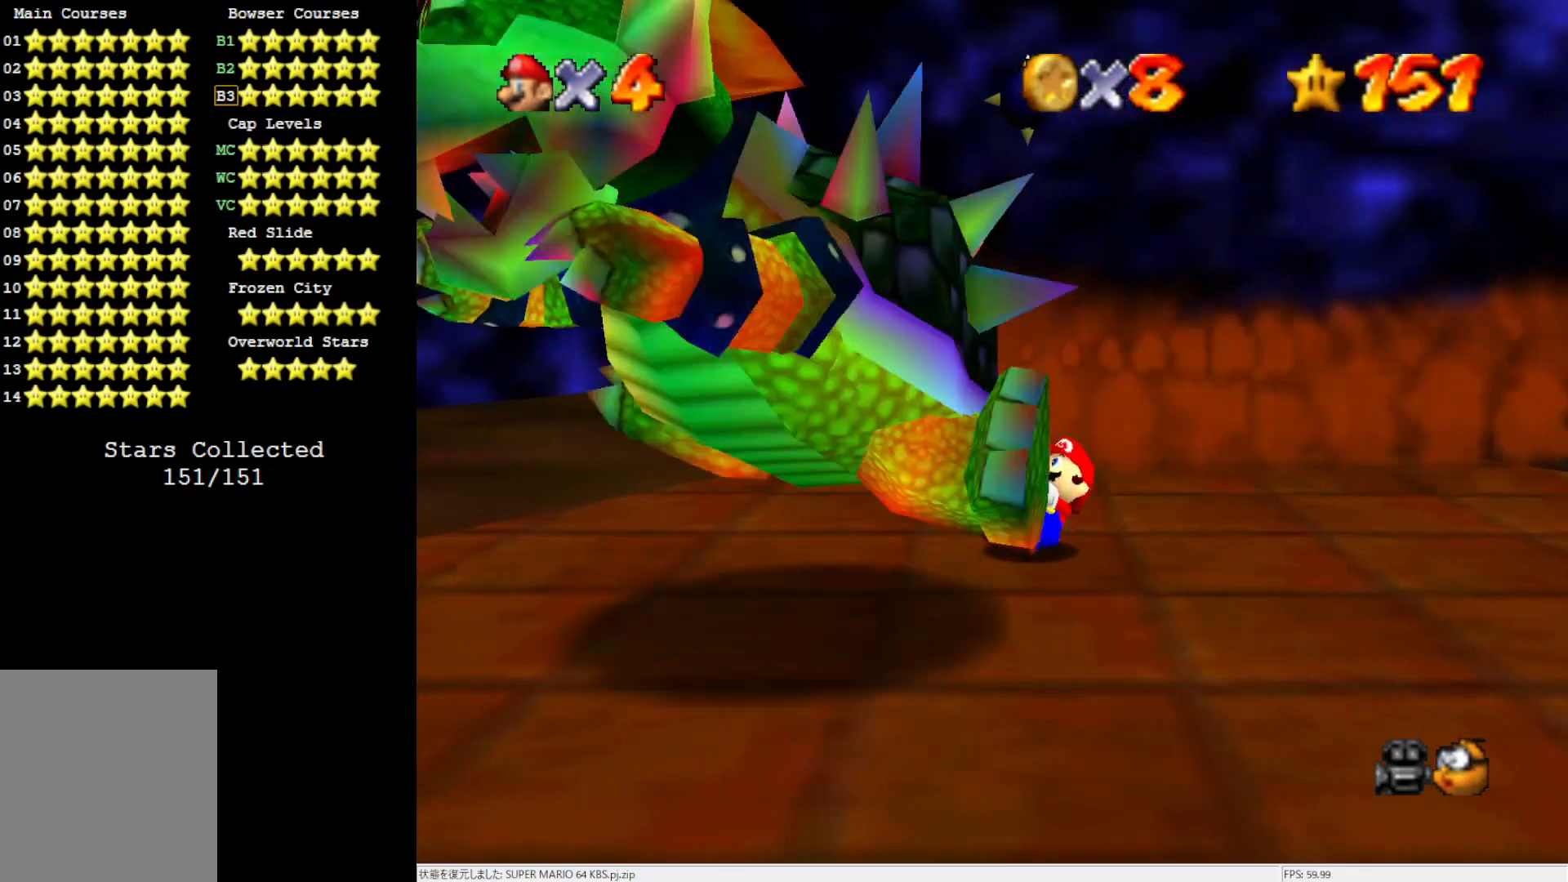
{"buttons": ["B"], "left_stick": "center", "events": [[100, "left_stick", "right"], [233, "left_stick", "up-left"], [300, "B", "down"], [367, "left_stick", "center"]]}
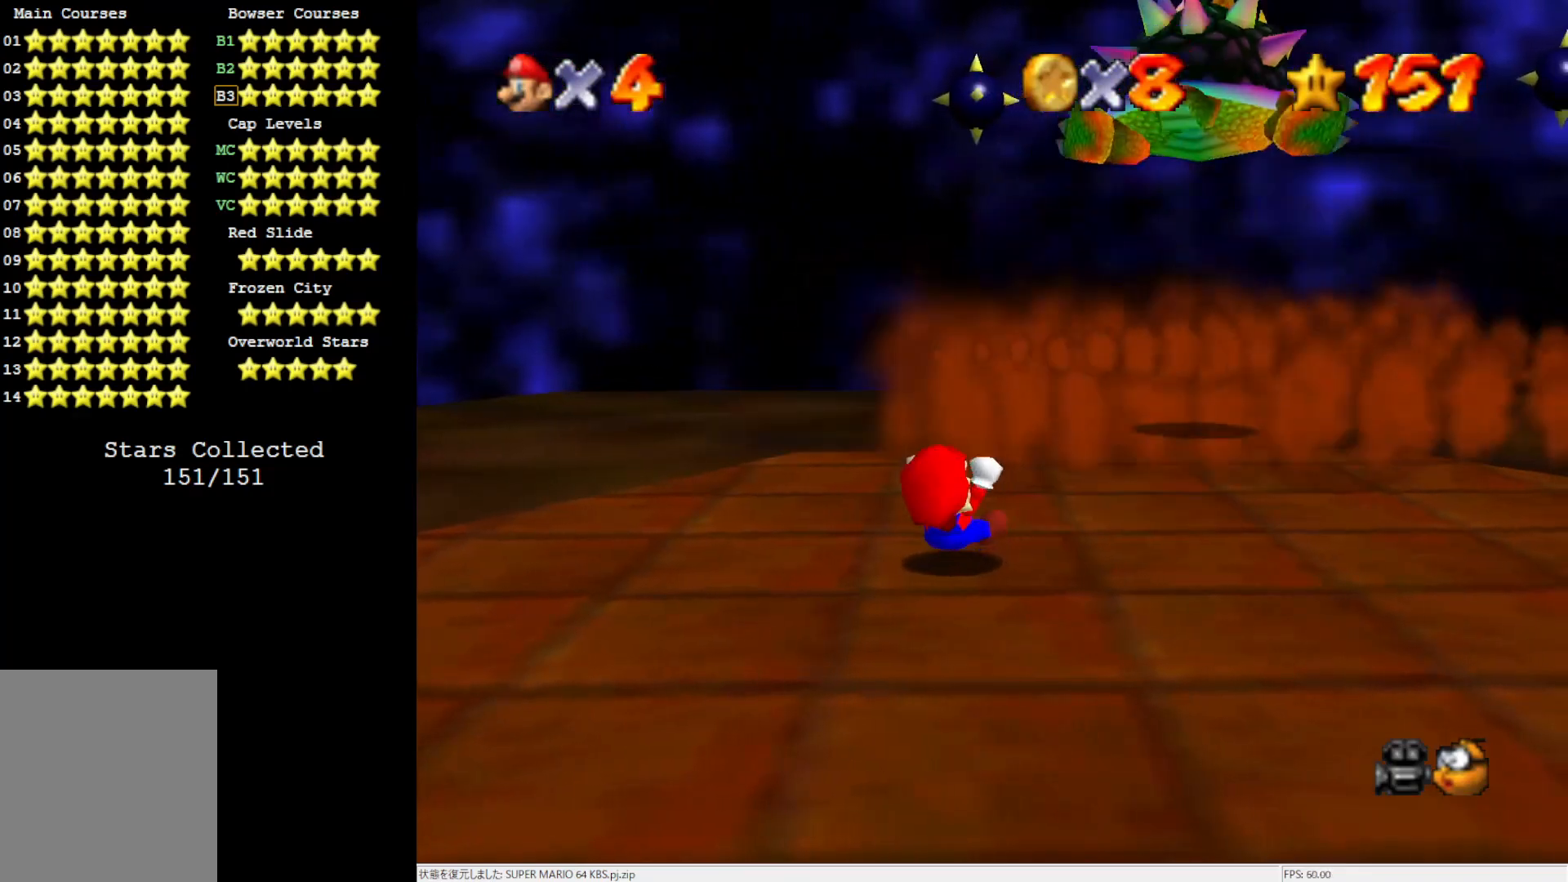
{"buttons": ["B"], "left_stick": "center", "events": []}
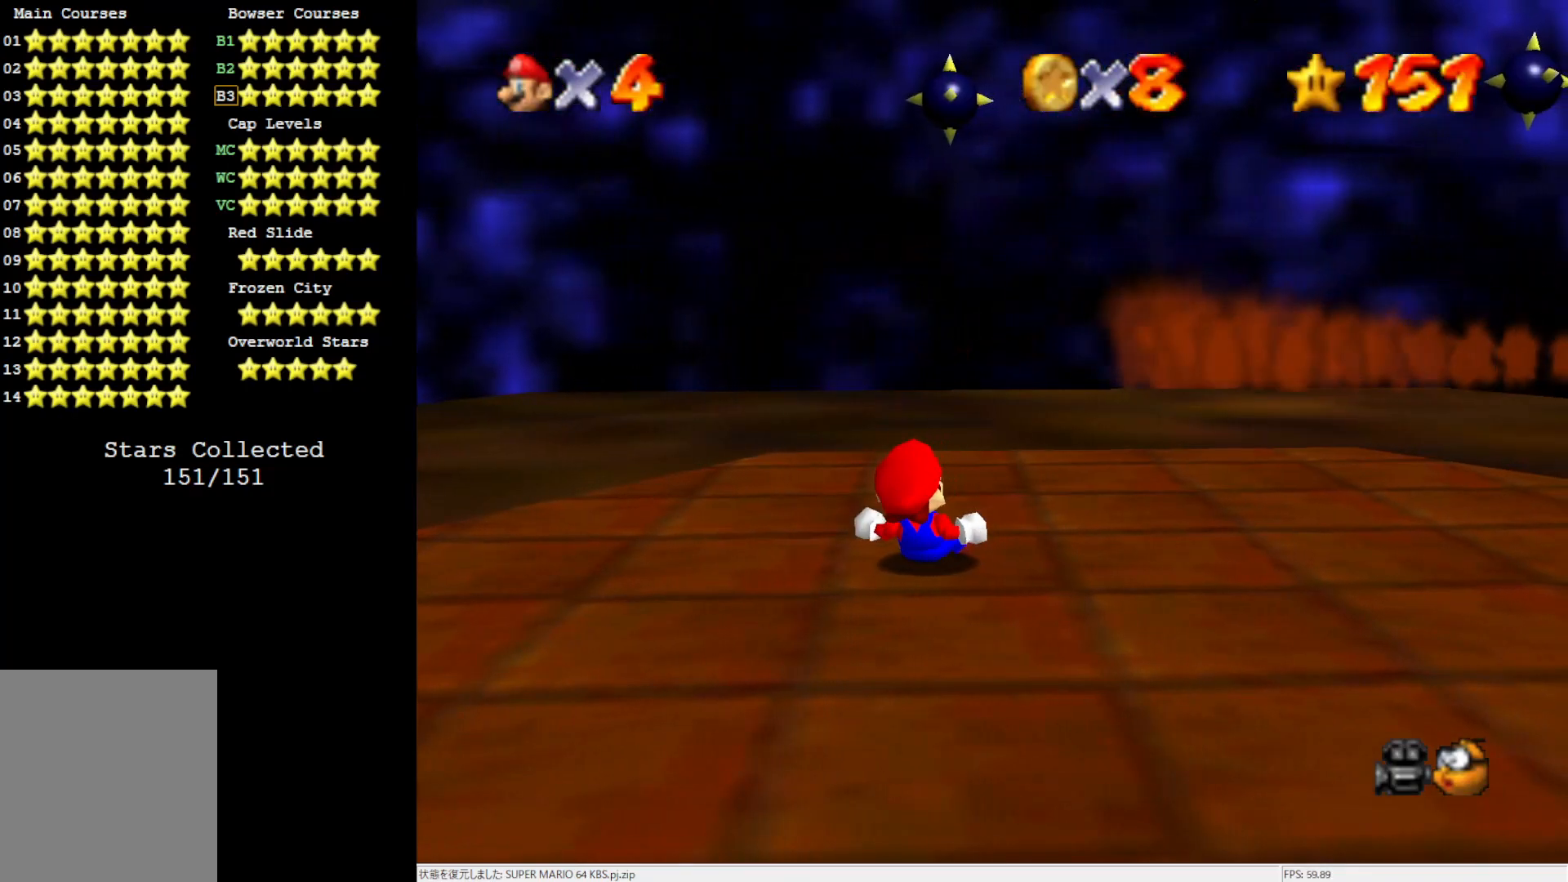
{"buttons": [], "left_stick": "center", "events": [[500, "B", "up"]]}
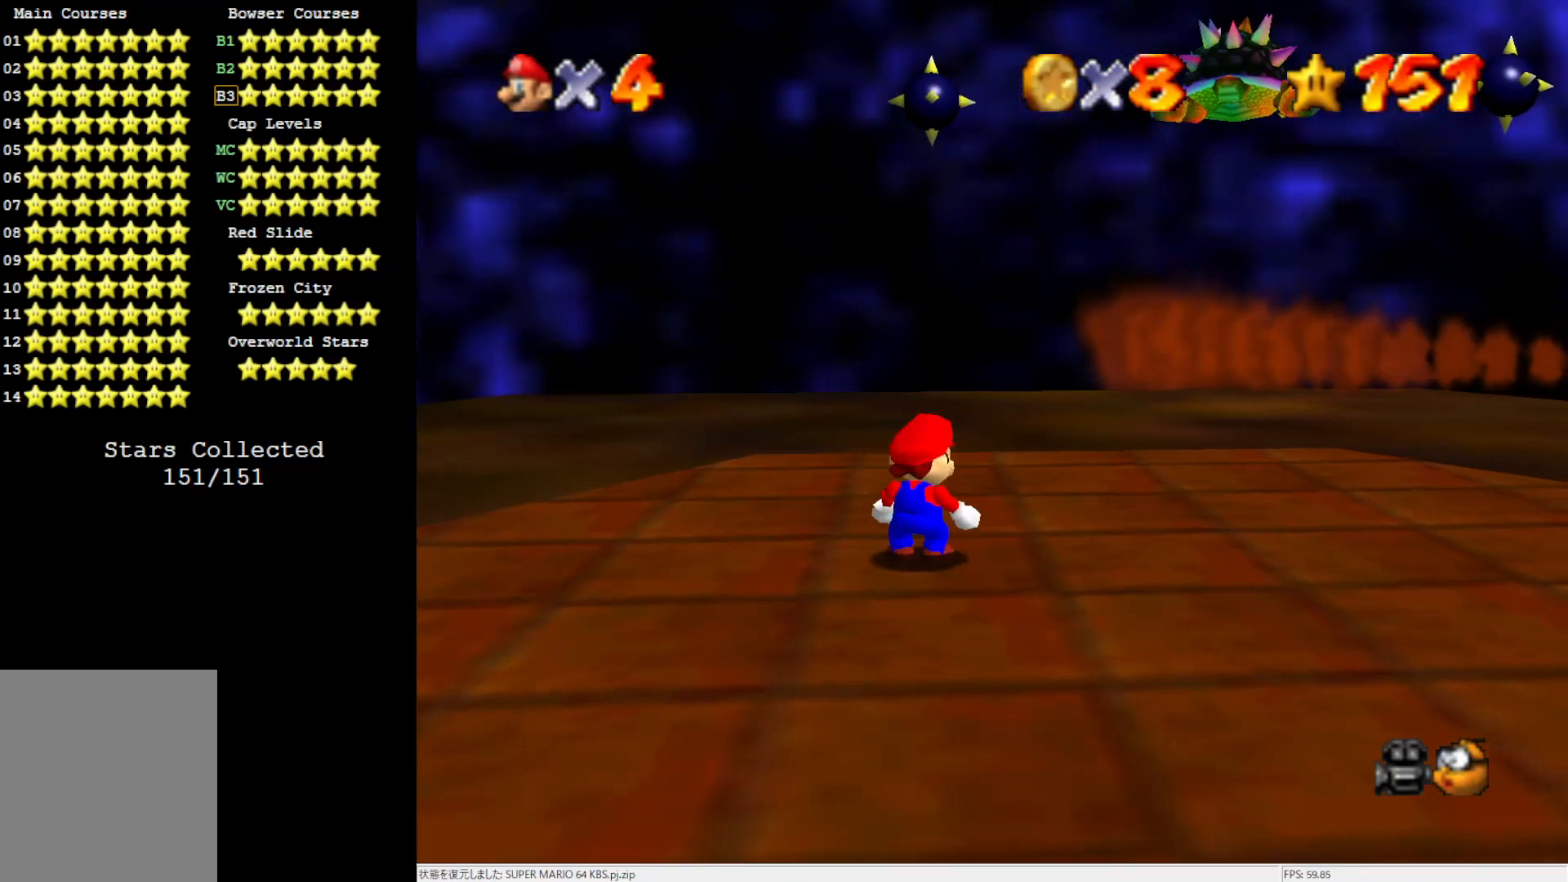
{"buttons": [], "left_stick": "center", "events": [[233, "C_DOWN", "down"], [333, "C_DOWN", "up"]]}
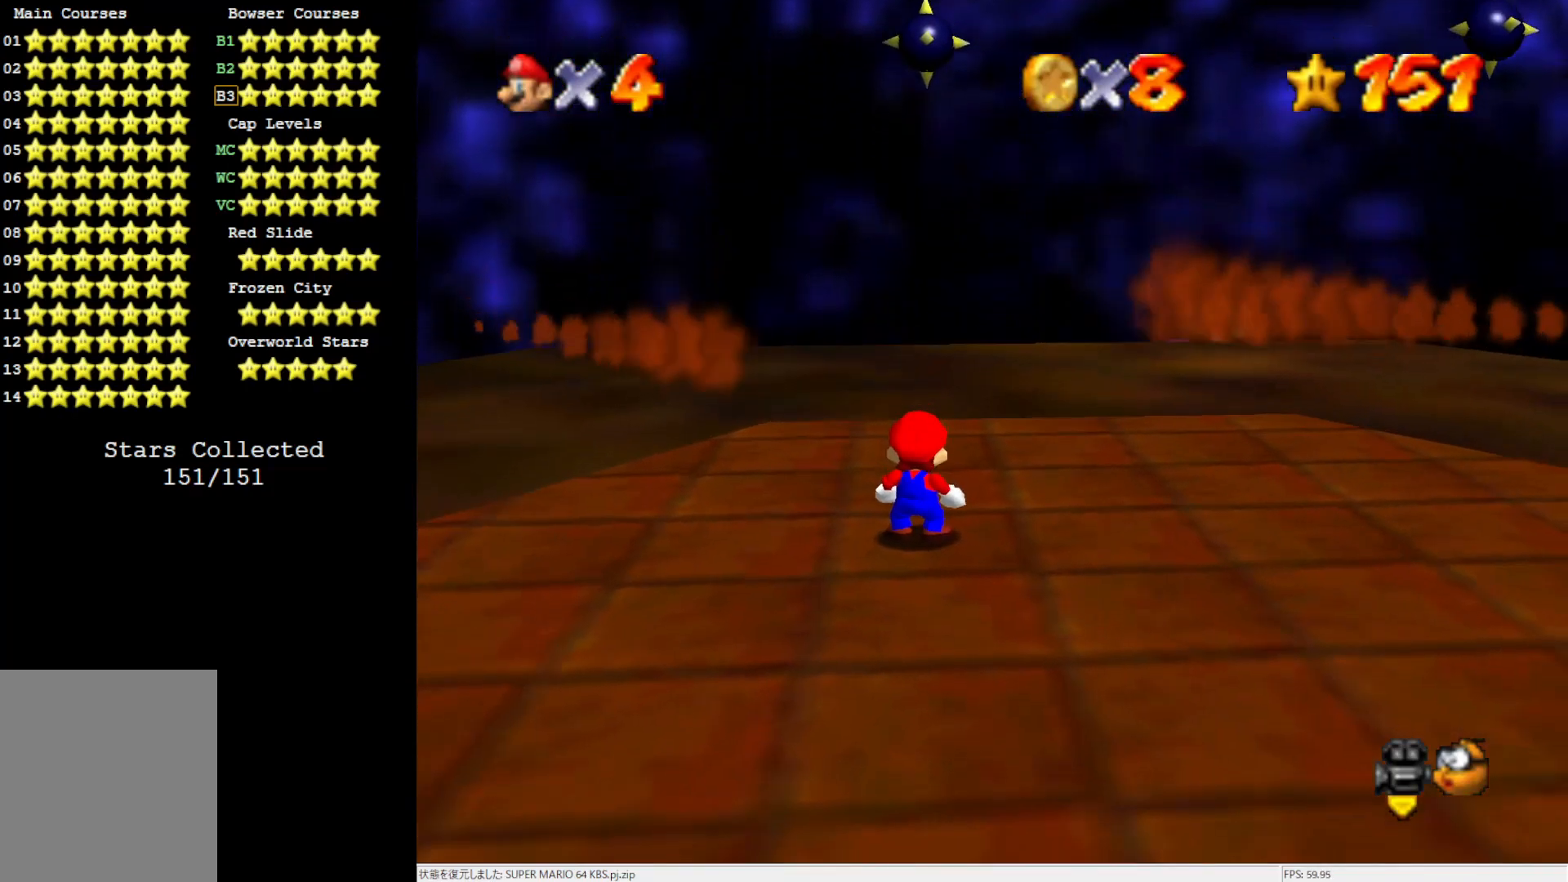
{"buttons": [], "left_stick": "center", "events": []}
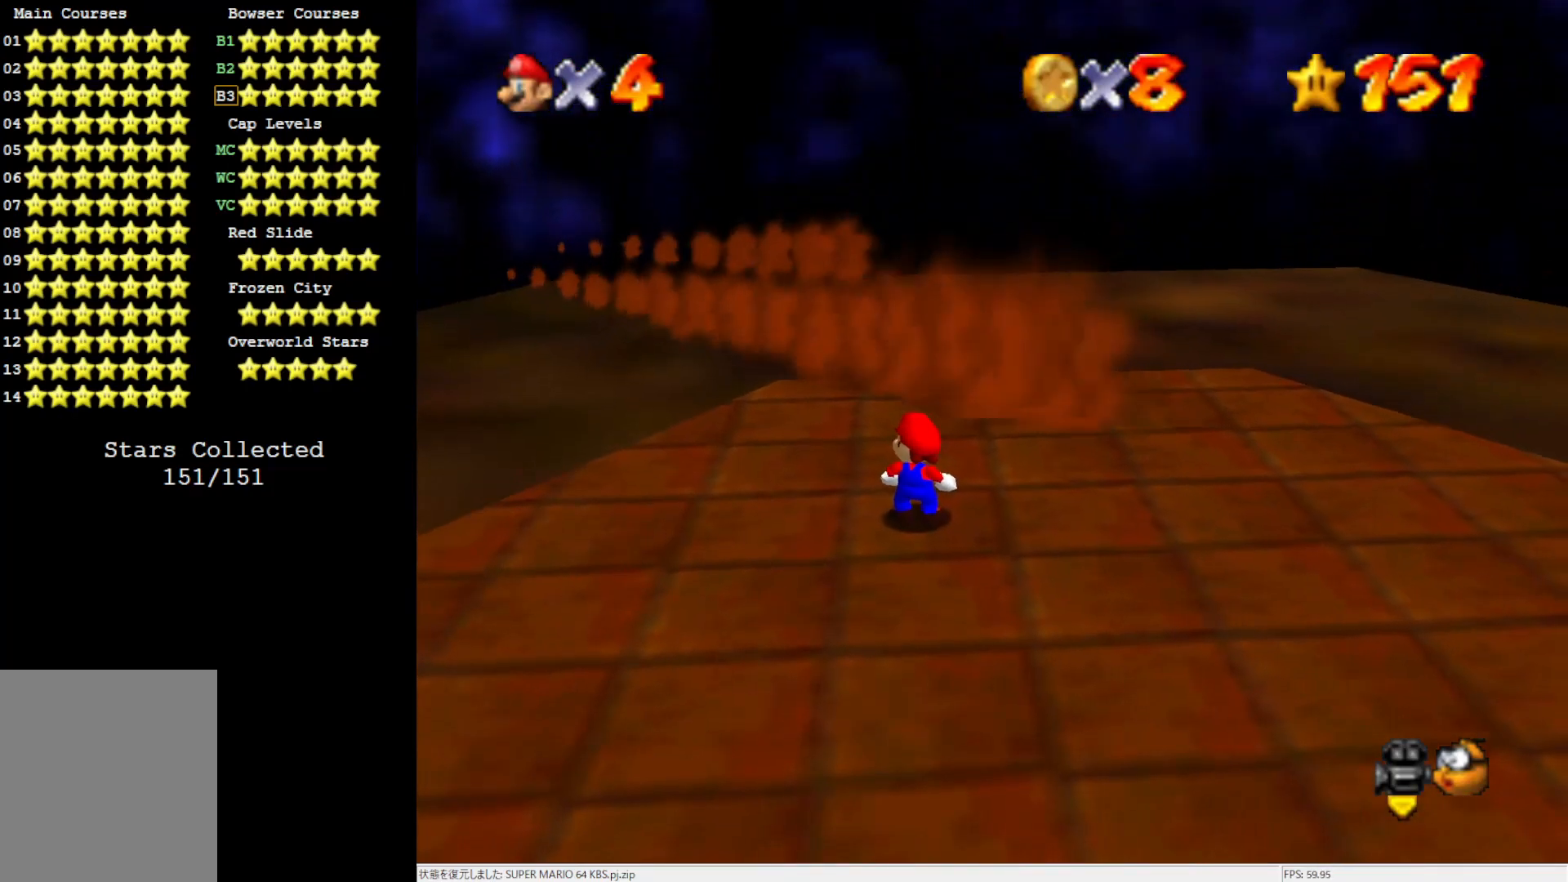
{"buttons": [], "left_stick": "down-left", "events": [[233, "C_LEFT", "down"], [333, "C_LEFT", "up"], [333, "left_stick", "down-left"]]}
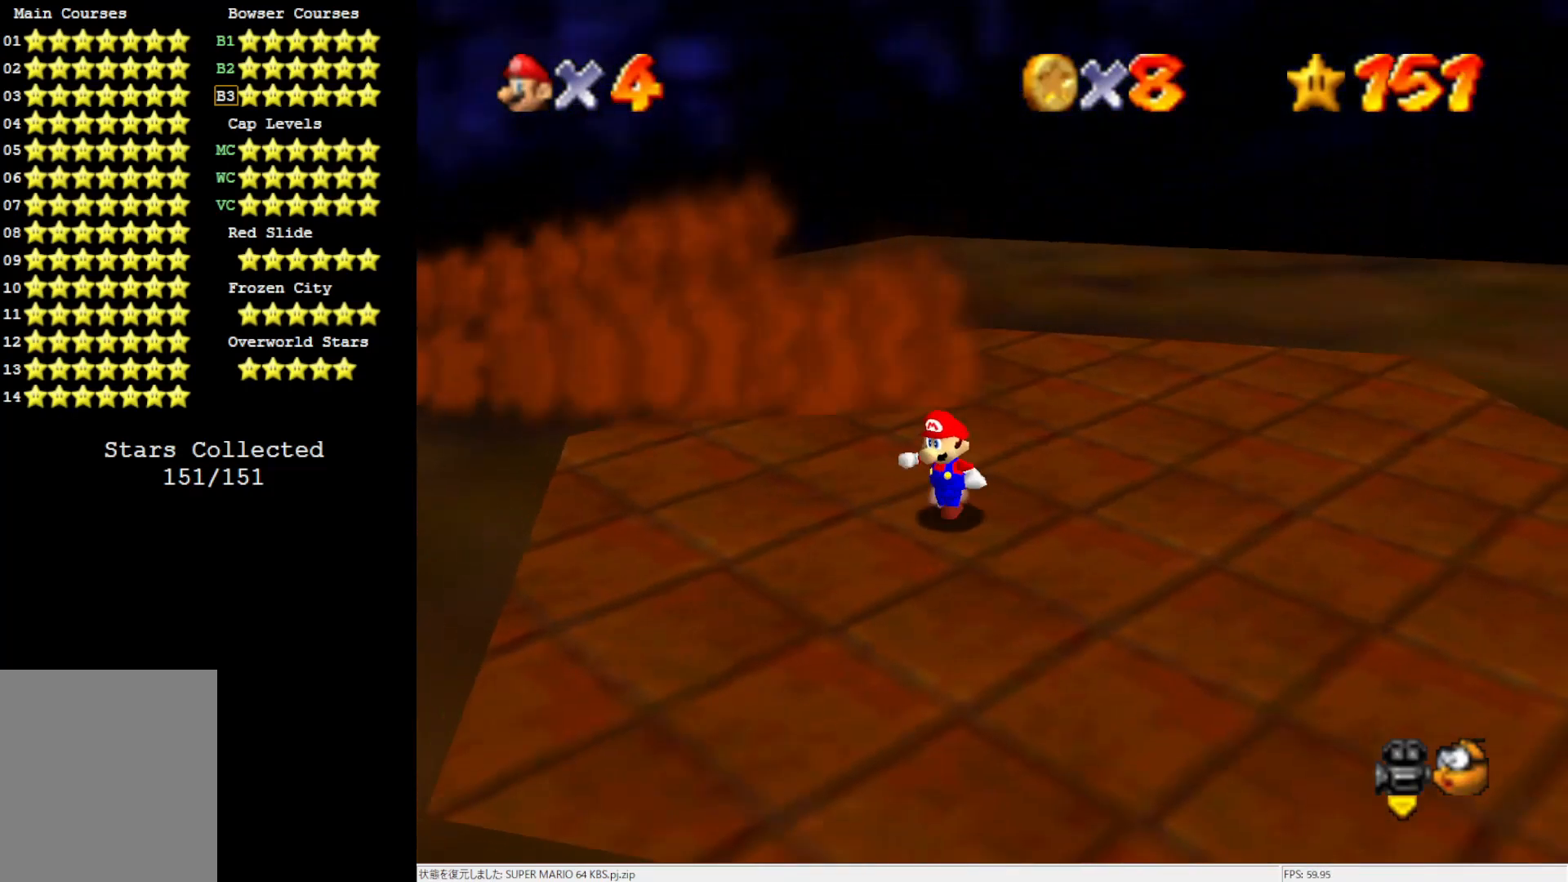
{"buttons": [], "left_stick": "down-left", "events": []}
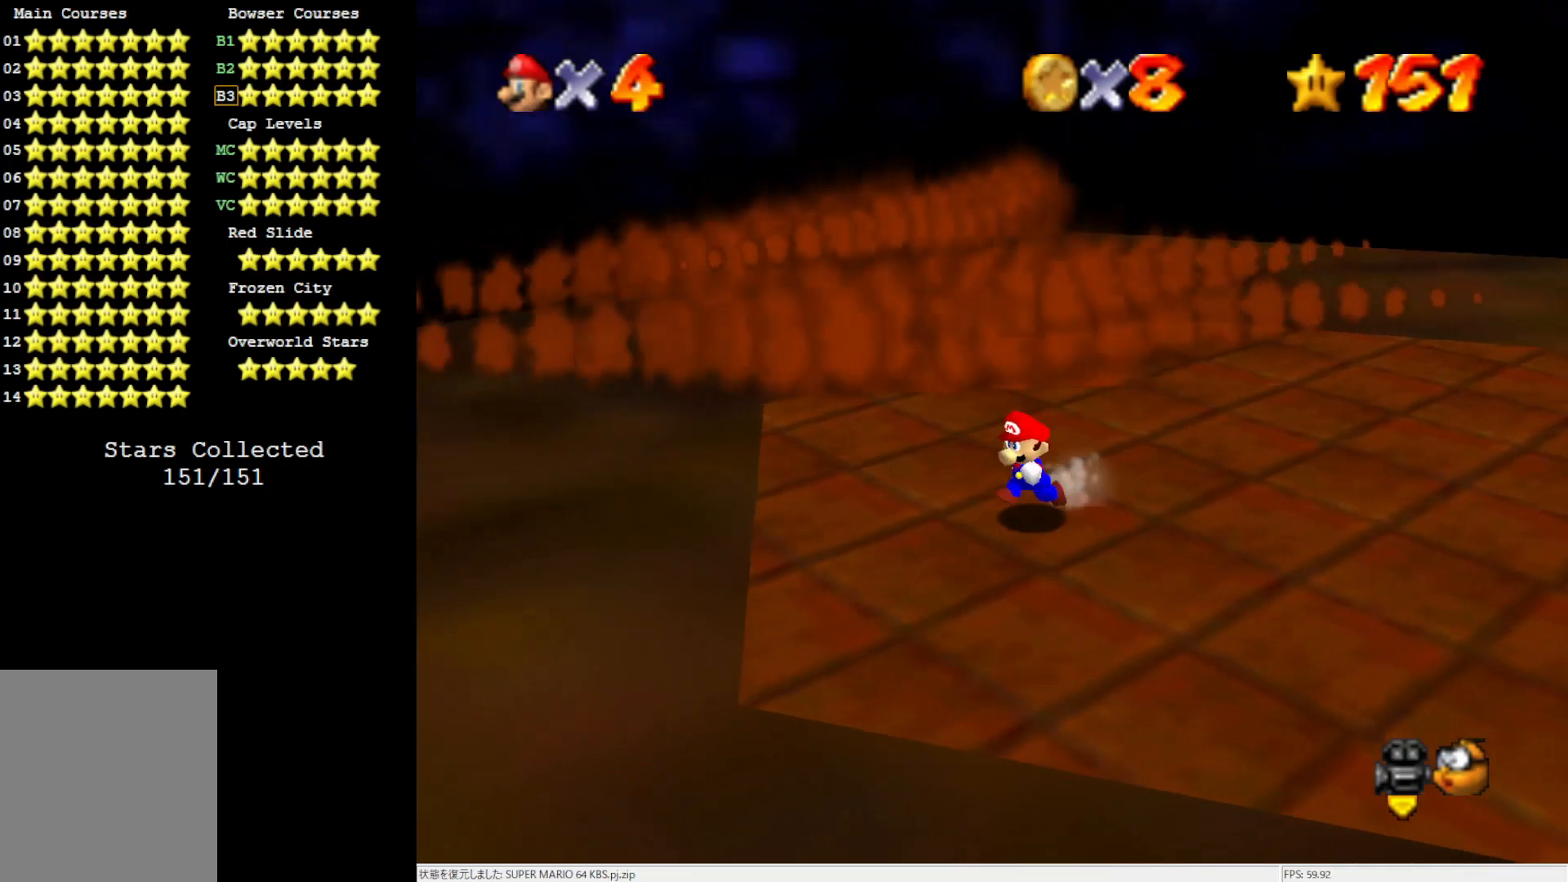
{"buttons": ["C_LEFT"], "left_stick": "down-left", "events": [[433, "C_LEFT", "down"]]}
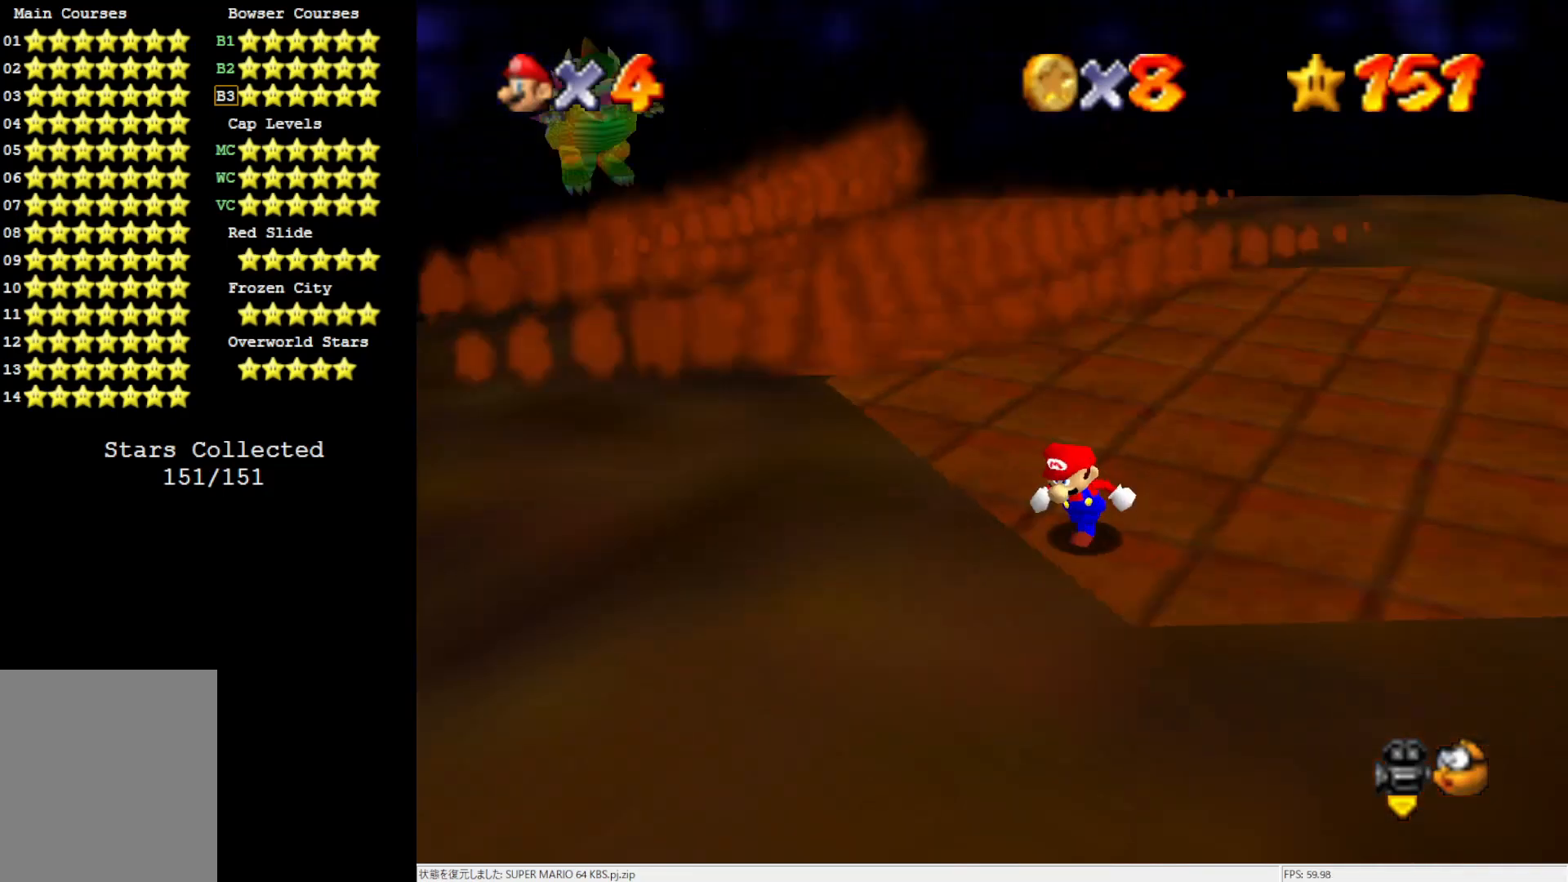
{"buttons": [], "left_stick": "left", "events": [[67, "C_LEFT", "up"], [267, "left_stick", "left"]]}
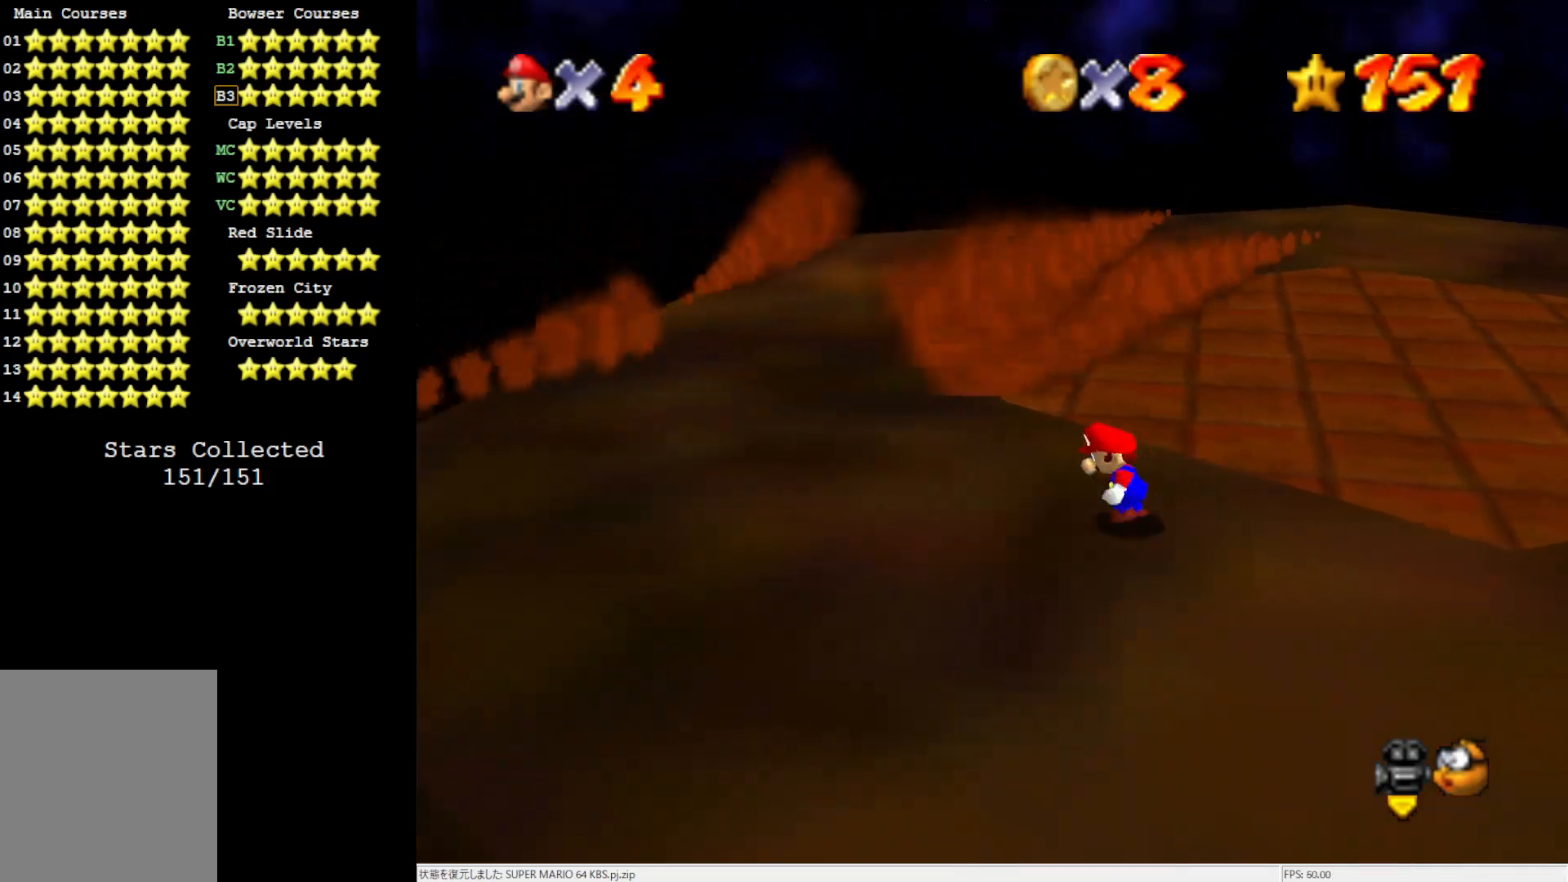
{"buttons": [], "left_stick": "up-left", "events": [[167, "left_stick", "center"], [417, "left_stick", "up-left"]]}
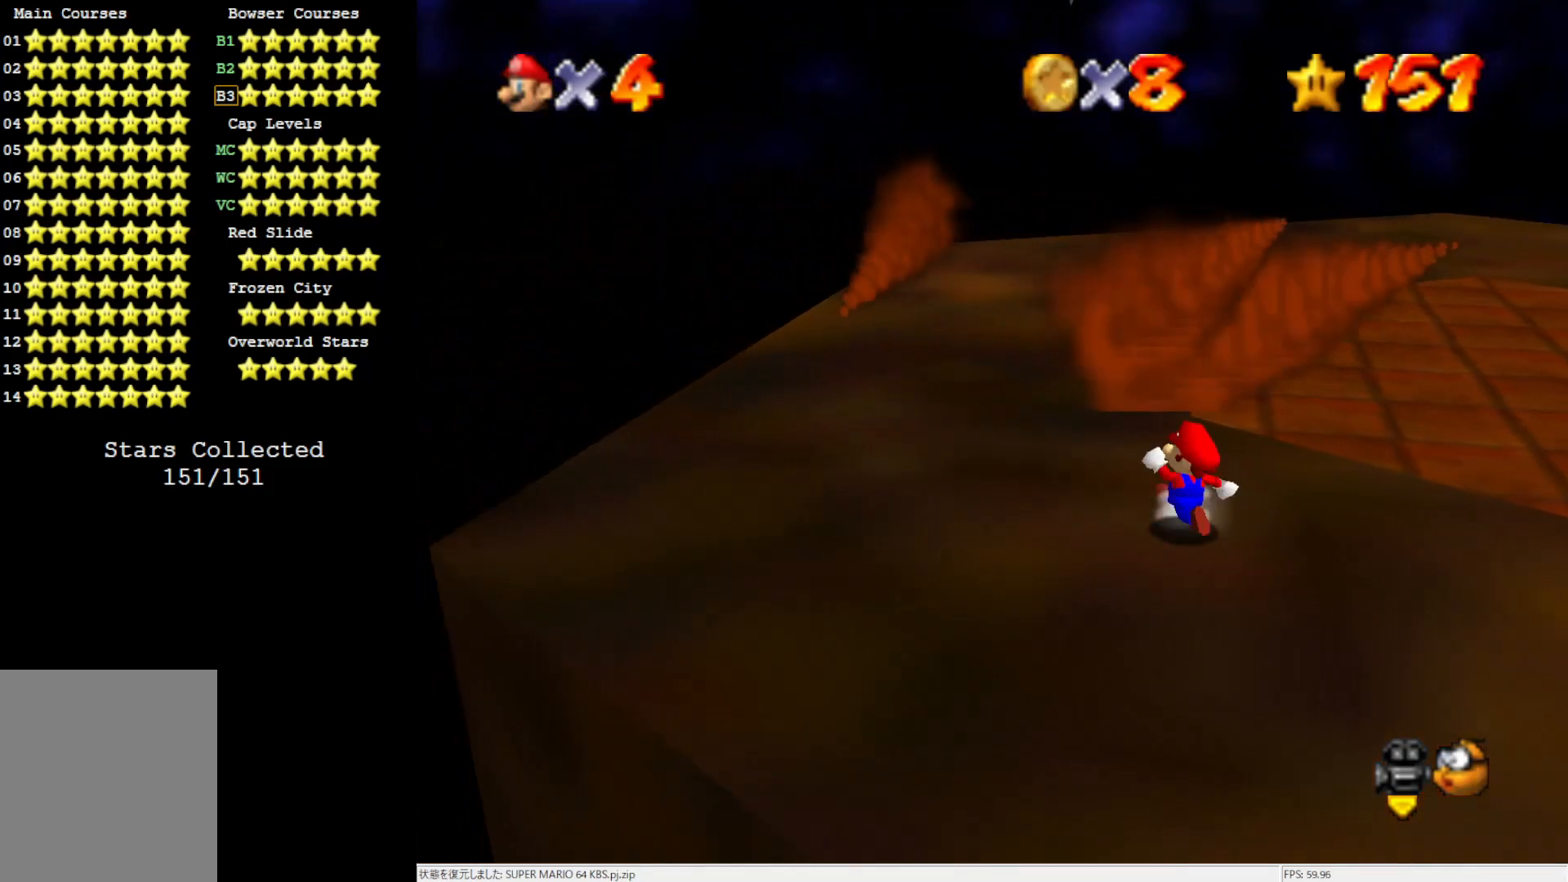
{"buttons": ["A"], "left_stick": "up-left", "events": [[500, "A", "down"]]}
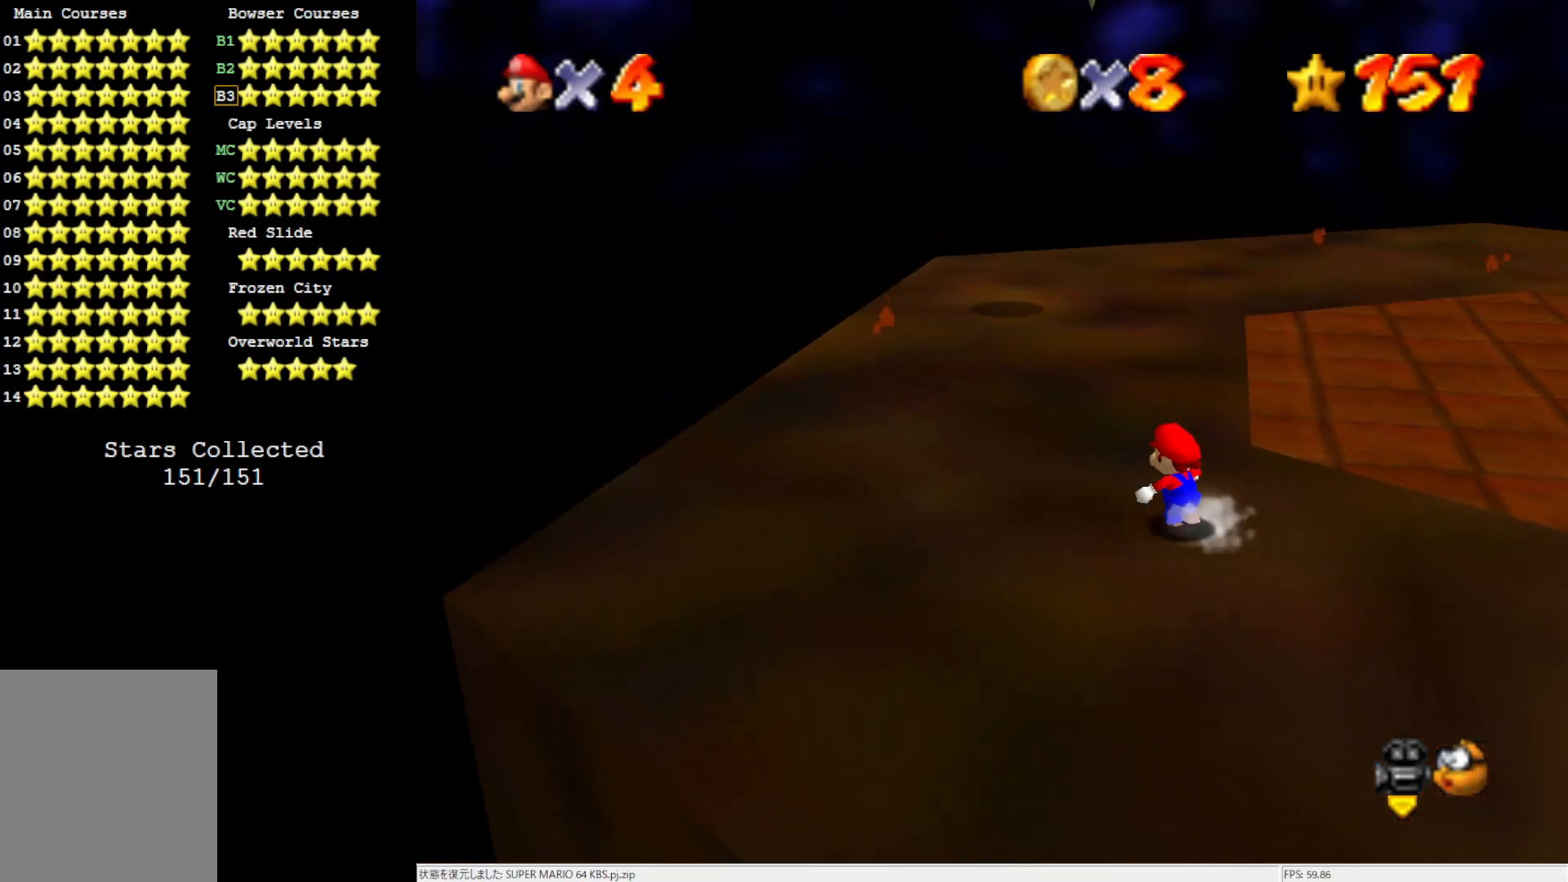
{"buttons": ["A", "B"], "left_stick": "up-left", "events": [[150, "left_stick", "center"], [467, "B", "down"], [467, "left_stick", "up-left"]]}
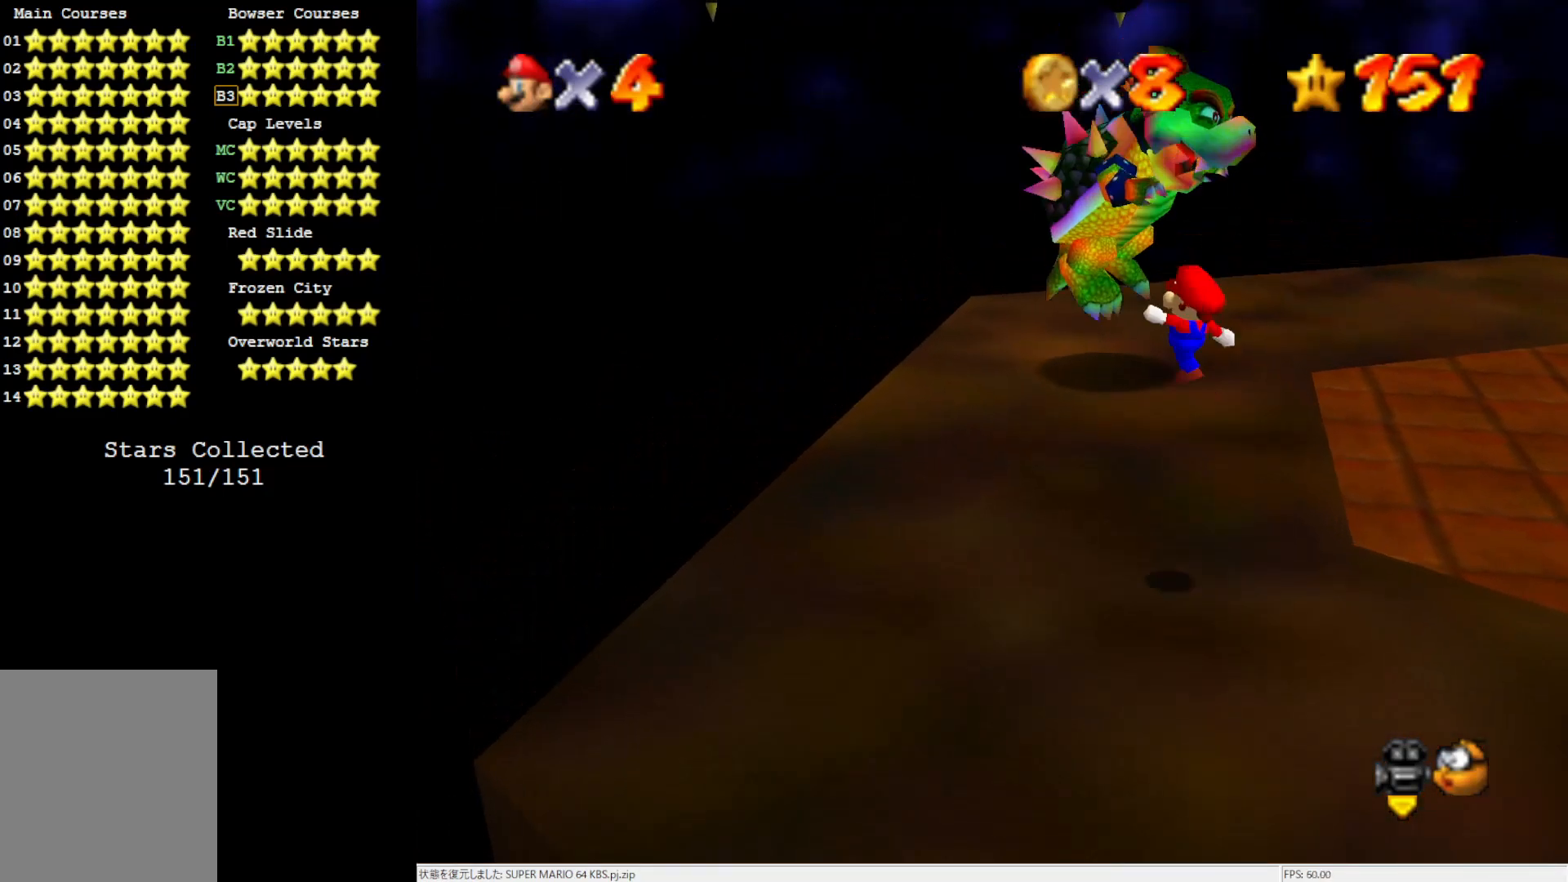
{"buttons": [], "left_stick": "center", "events": [[67, "A", "up"], [67, "B", "up"], [200, "left_stick", "down-left"], [267, "left_stick", "down"], [417, "left_stick", "center"]]}
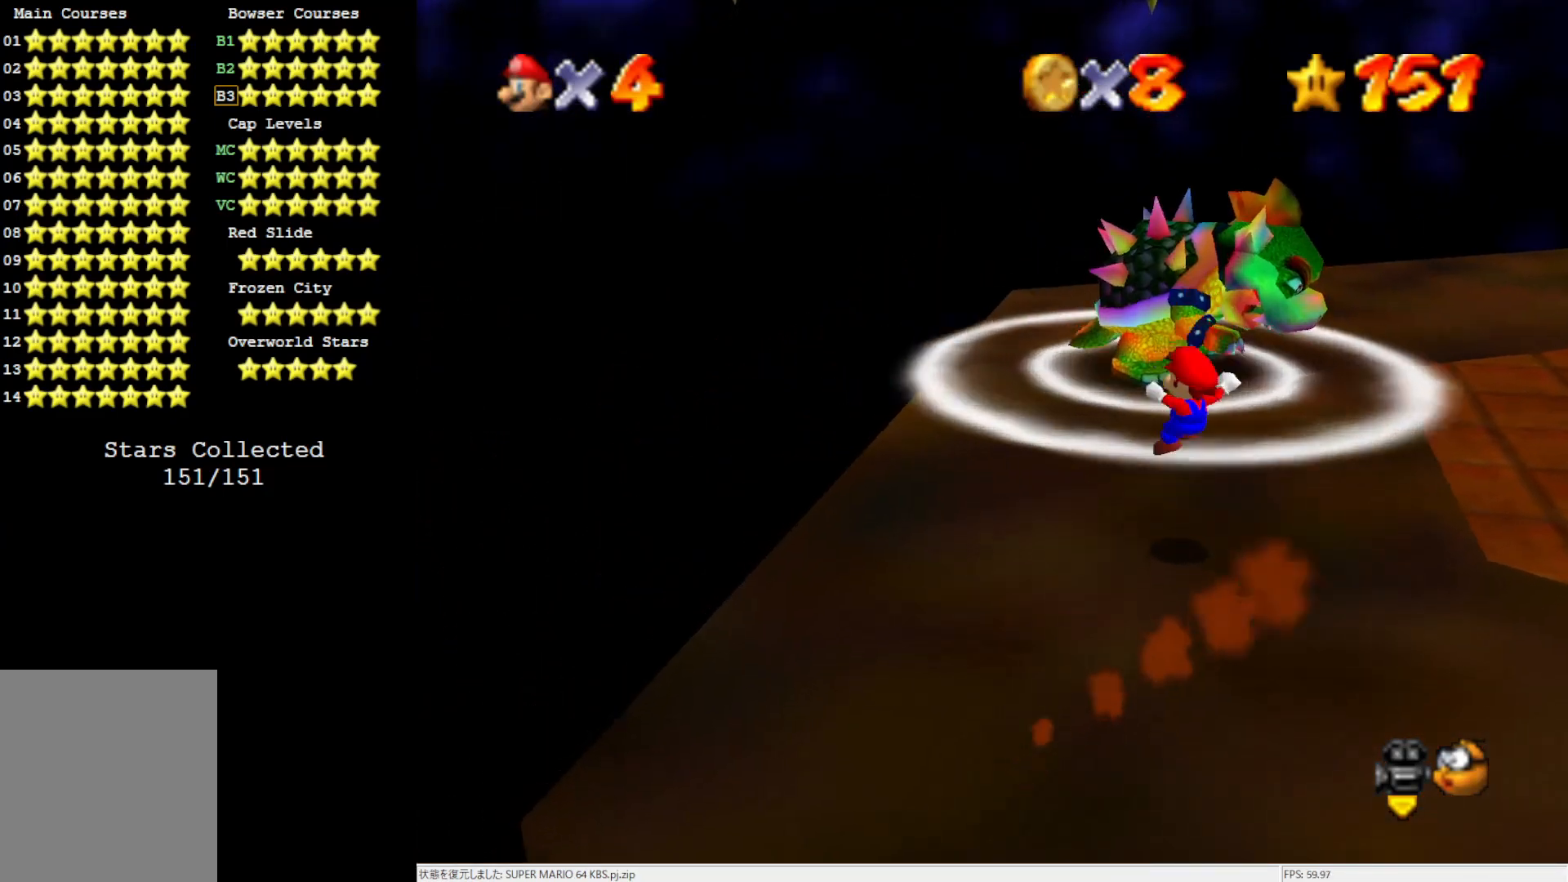
{"buttons": ["A"], "left_stick": "up", "events": [[150, "A", "down"], [150, "left_stick", "up-right"], [383, "left_stick", "up"]]}
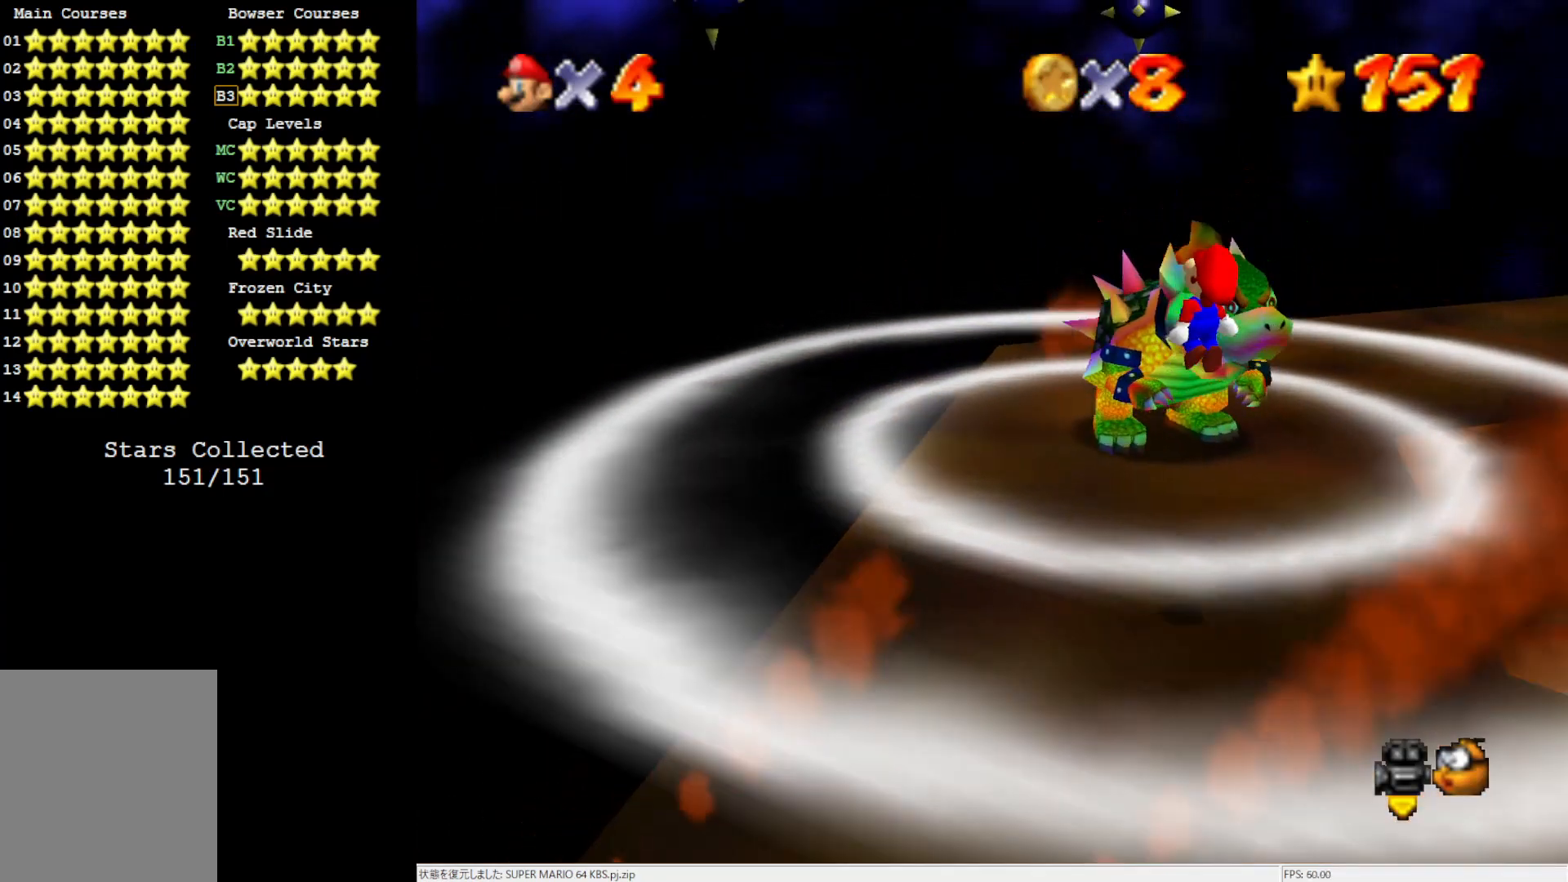
{"buttons": [], "left_stick": "up-right", "events": [[117, "A", "up"], [117, "left_stick", "center"], [183, "left_stick", "down-right"], [383, "left_stick", "up-right"]]}
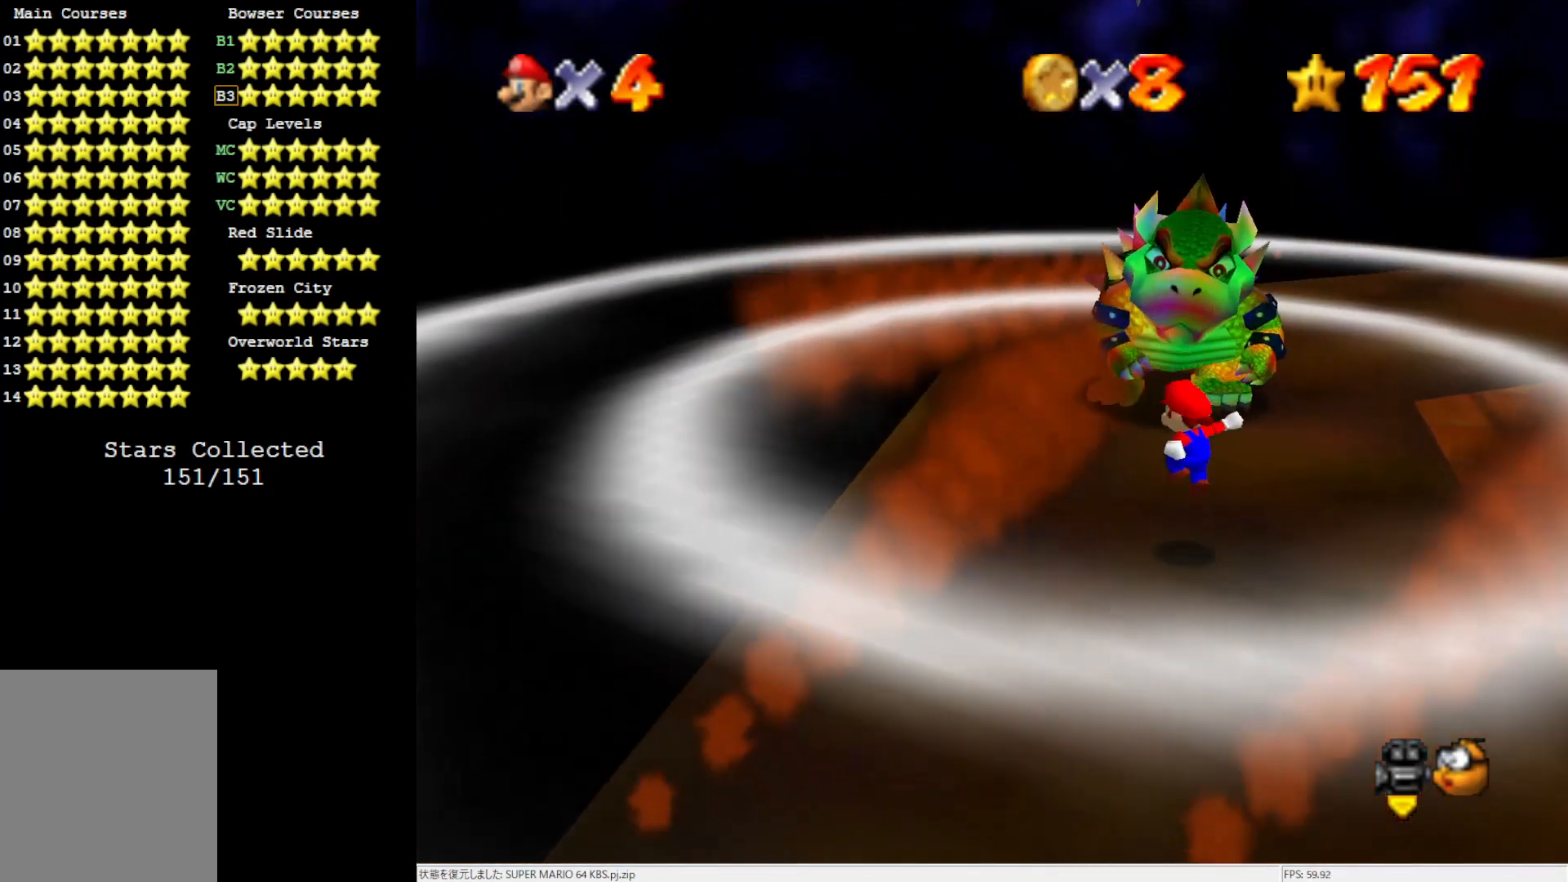
{"buttons": [], "left_stick": "center", "events": [[33, "left_stick", "center"]]}
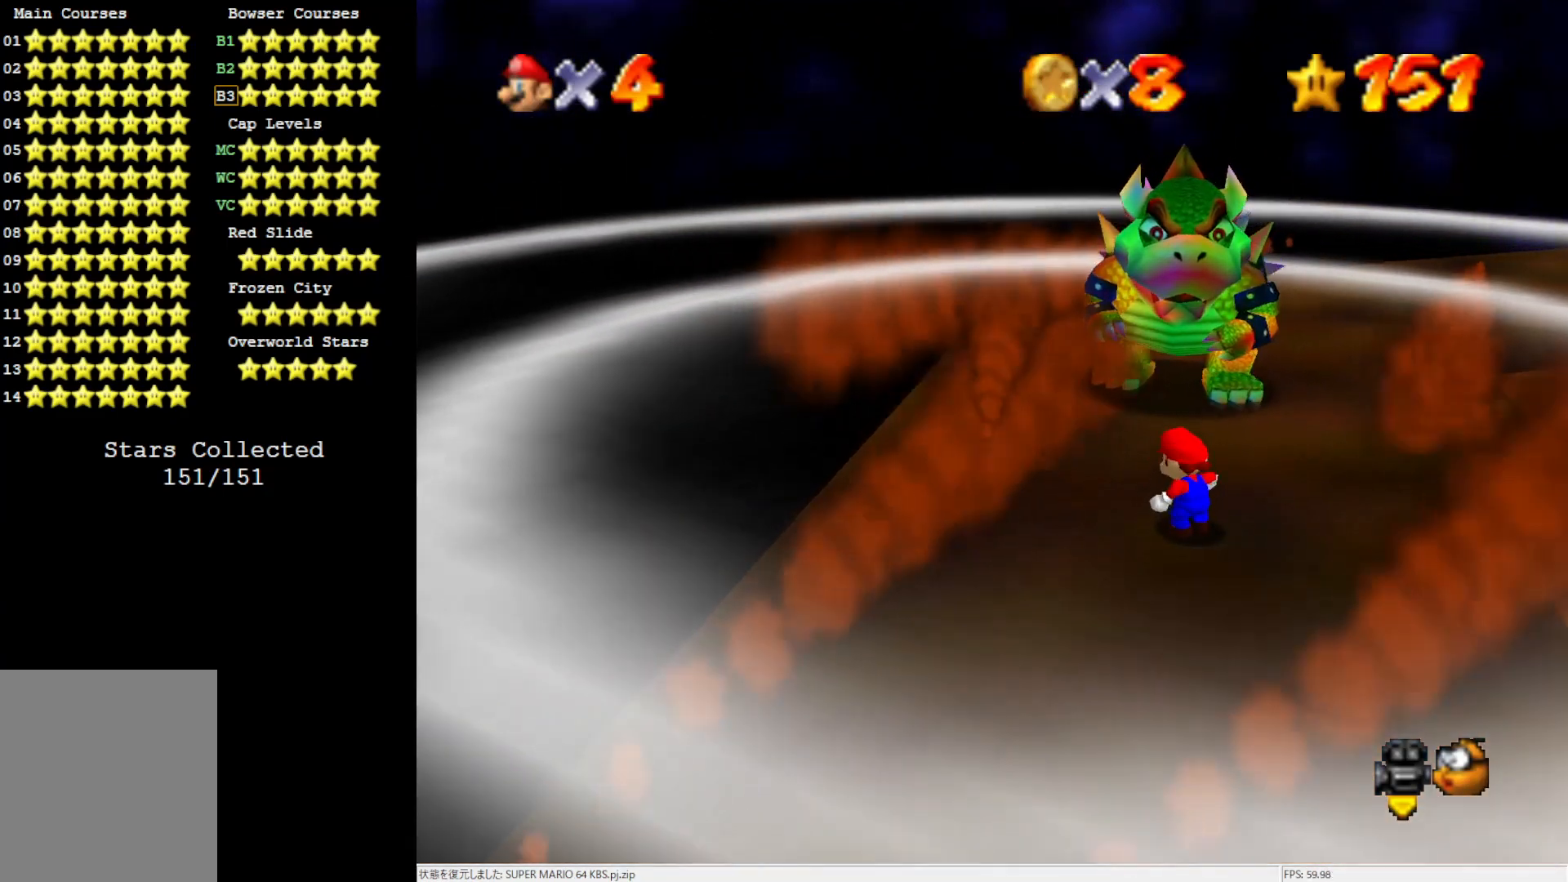
{"buttons": [], "left_stick": "up", "events": [[500, "left_stick", "up"]]}
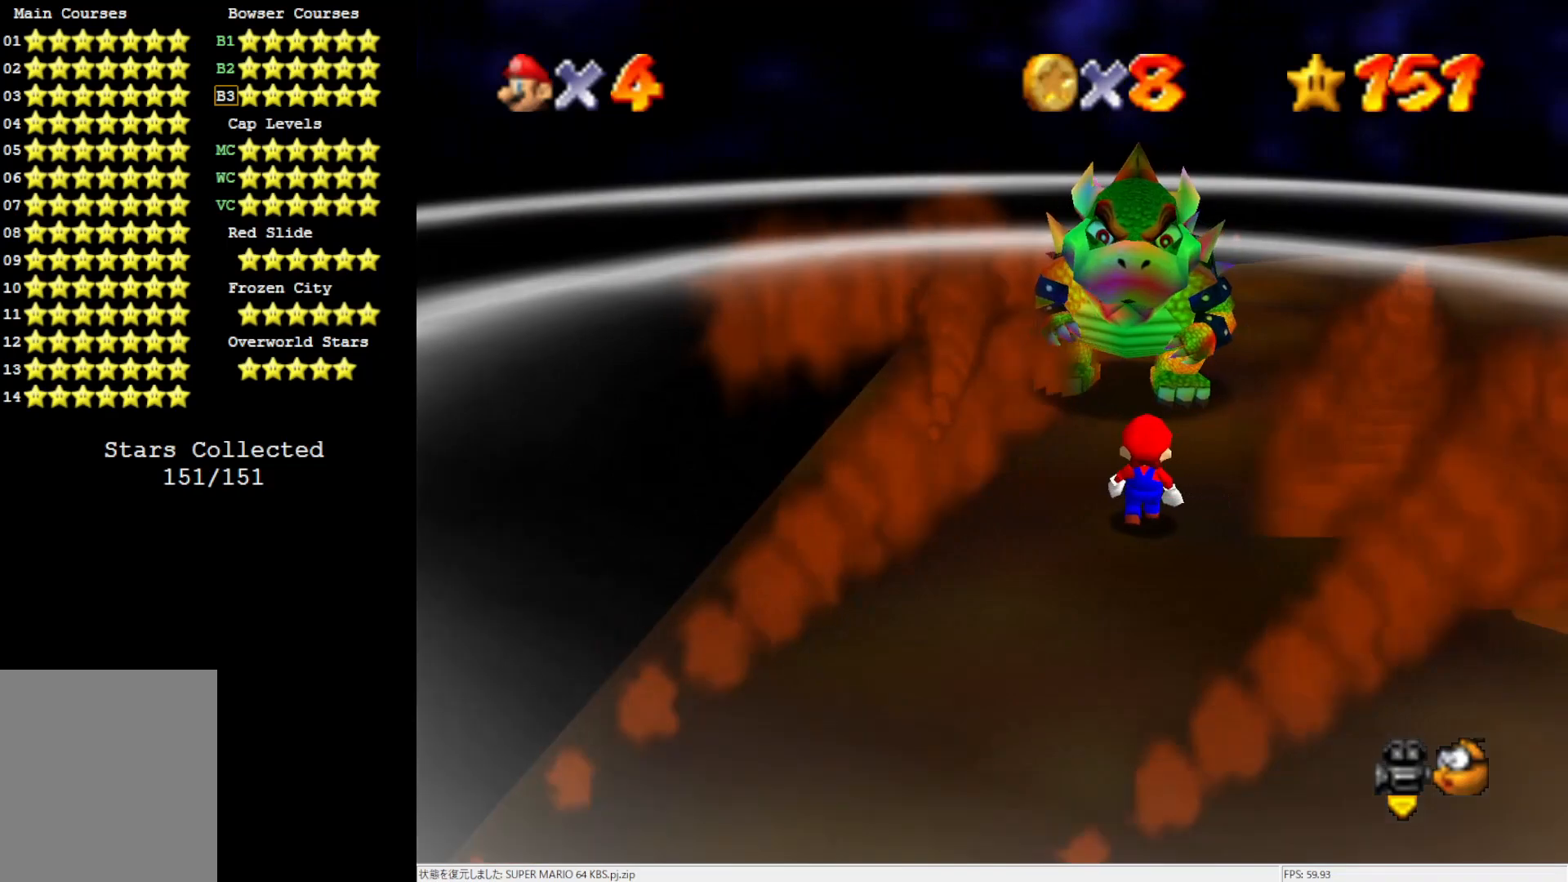
{"buttons": [], "left_stick": "up-right", "events": [[50, "left_stick", "up-right"]]}
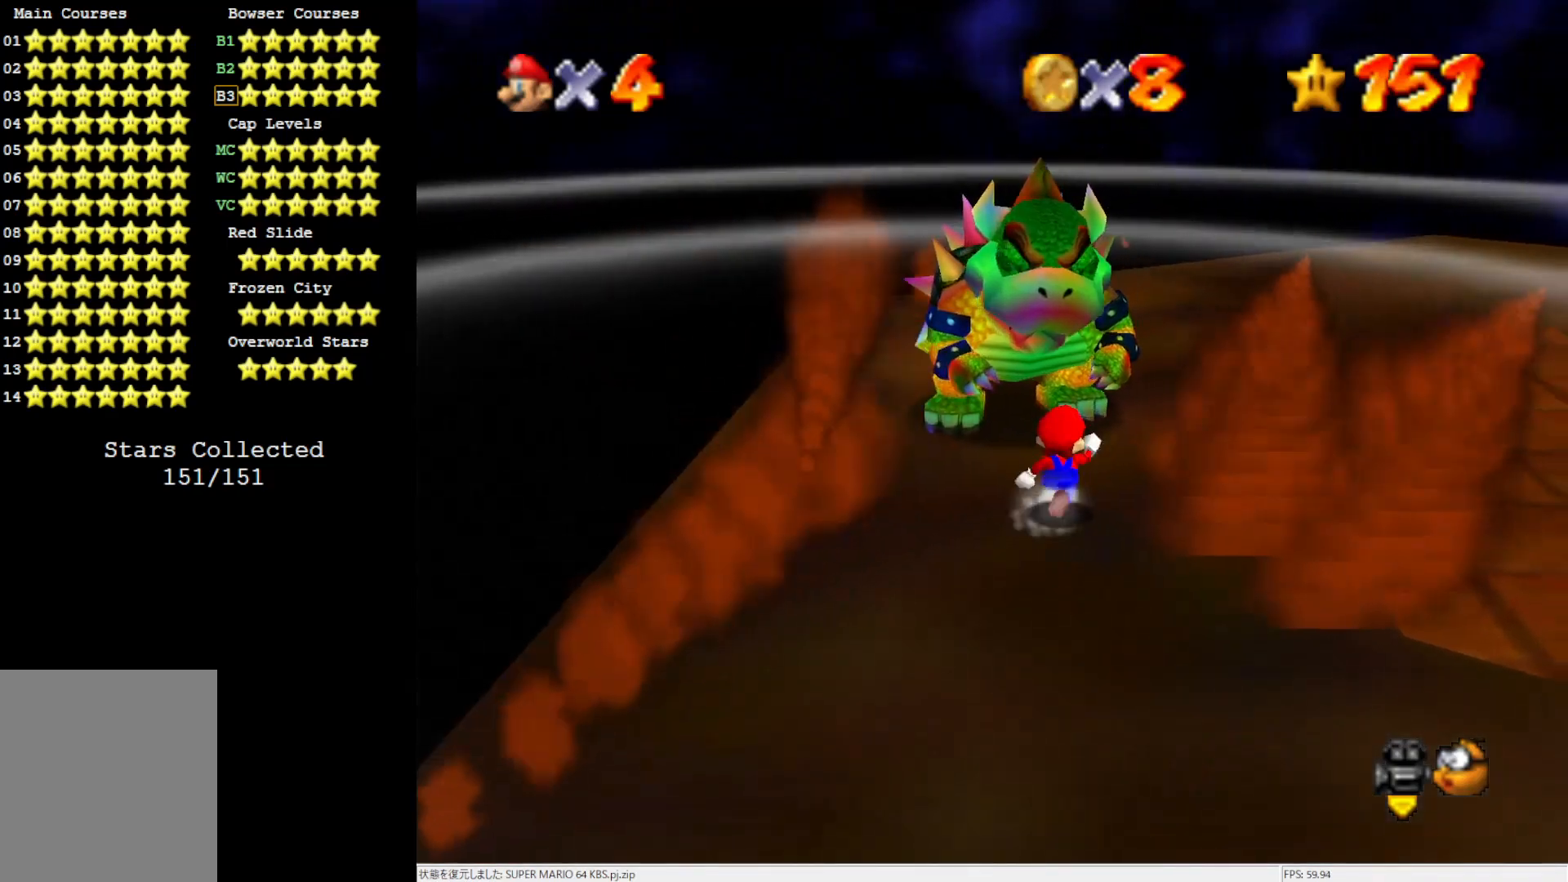
{"buttons": [], "left_stick": "up-right", "events": []}
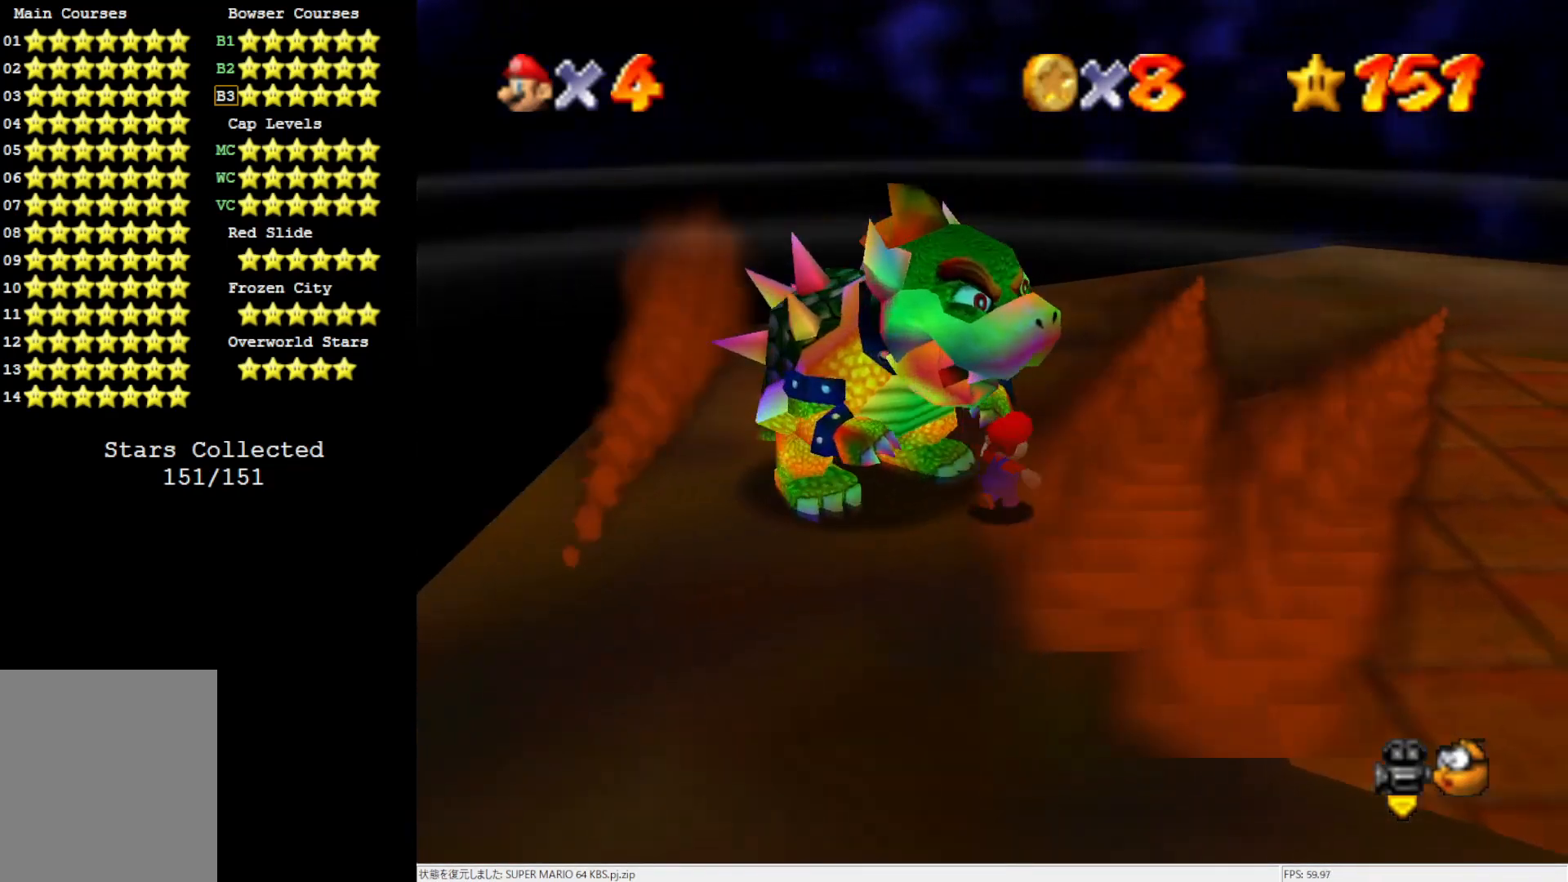
{"buttons": [], "left_stick": "center", "events": [[150, "left_stick", "up"], [467, "left_stick", "center"]]}
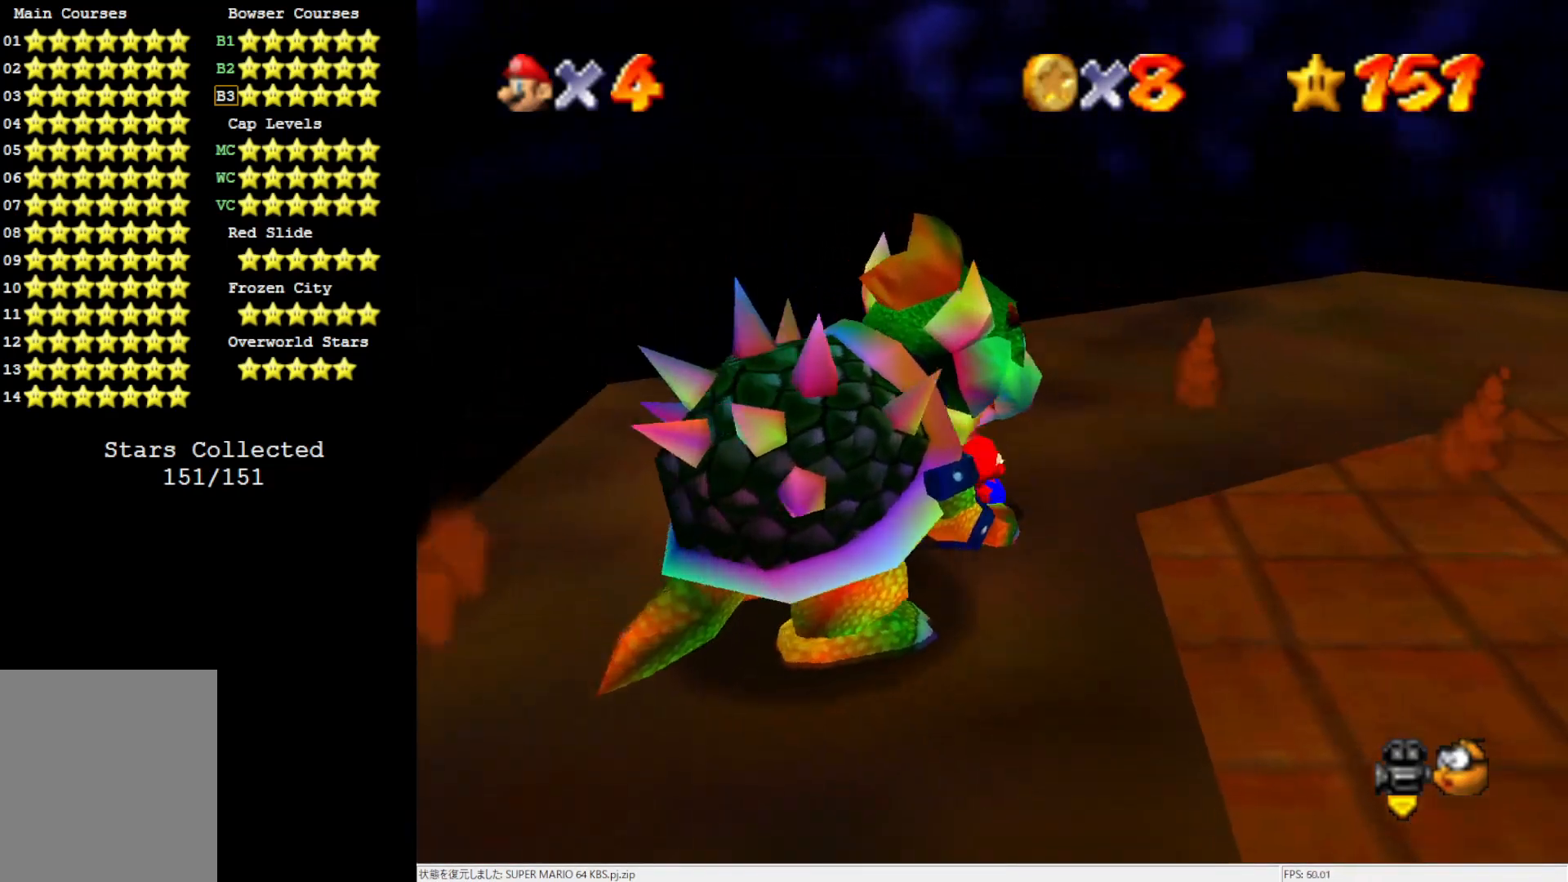
{"buttons": [], "left_stick": "center", "events": [[383, "left_stick", "up"], [500, "left_stick", "center"]]}
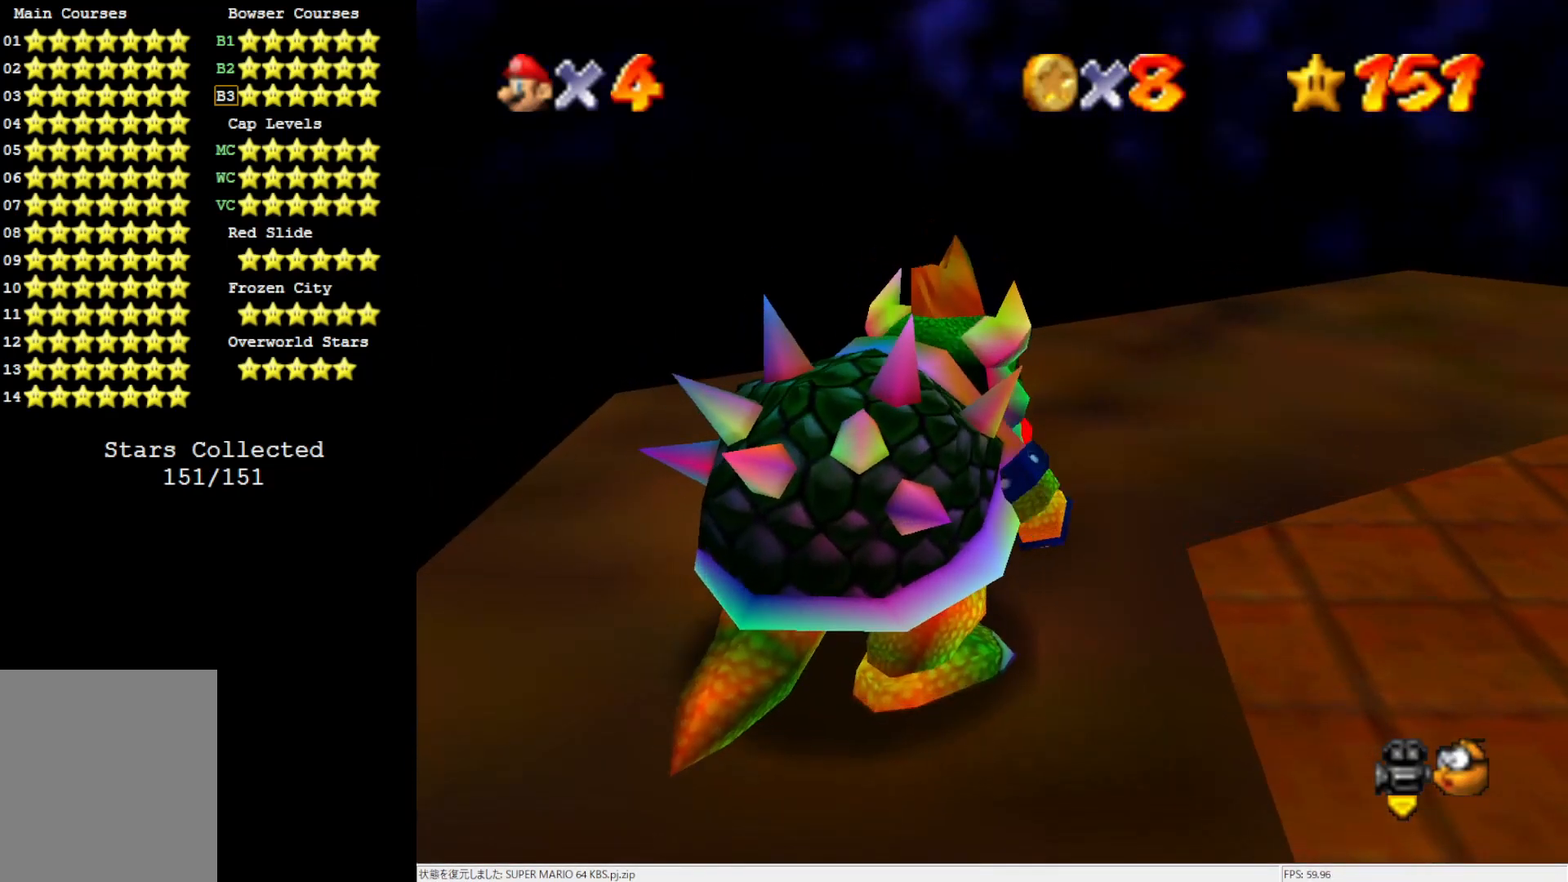
{"buttons": ["A", "Z"], "left_stick": "center", "events": [[383, "Z", "down"], [467, "A", "down"]]}
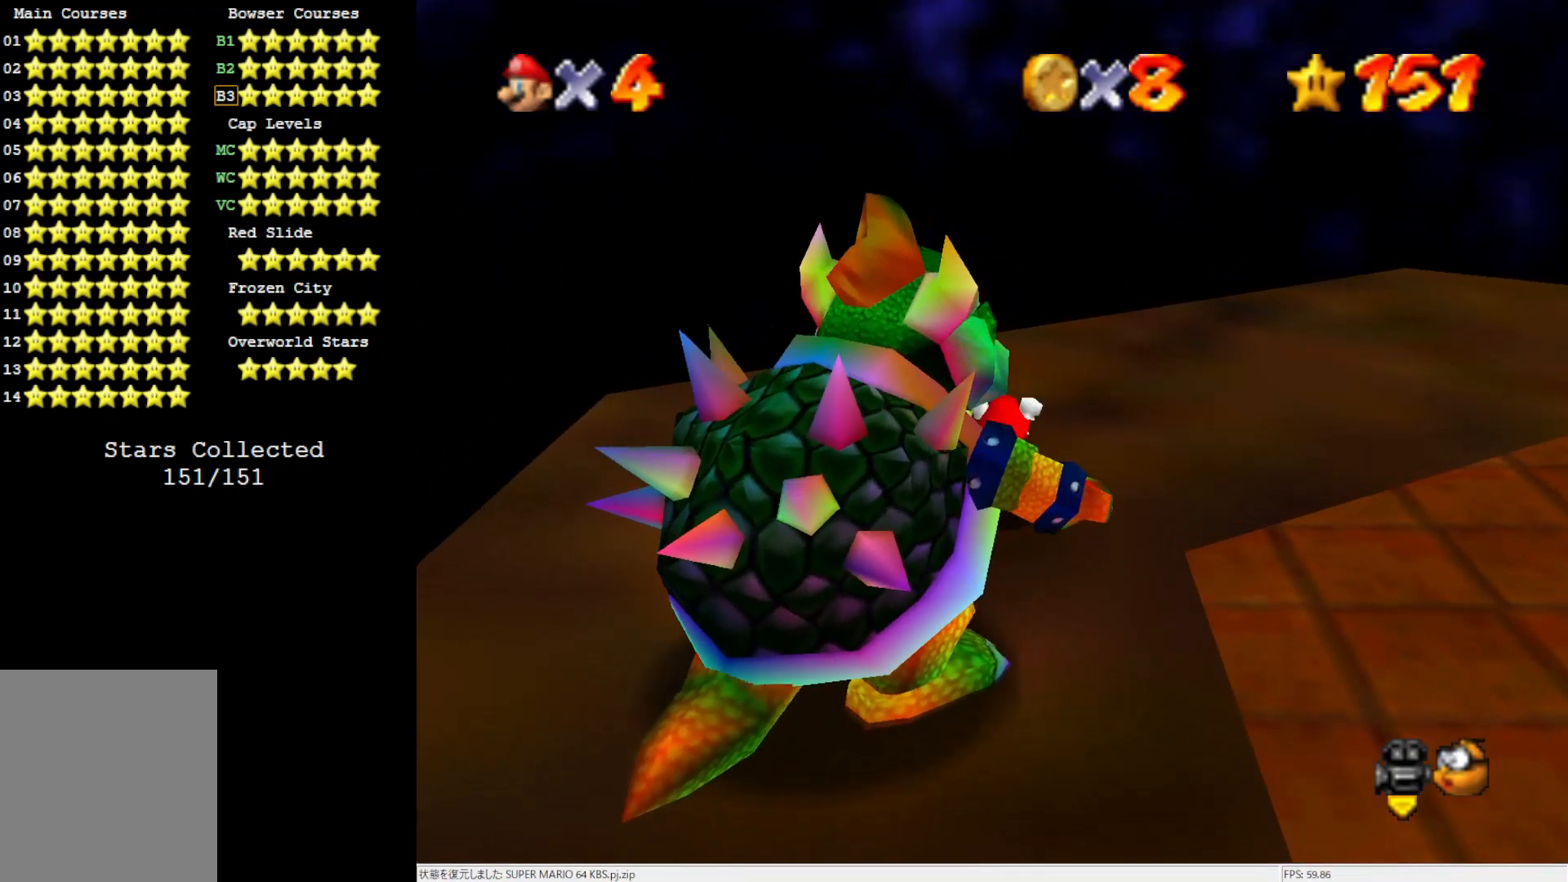
{"buttons": ["A"], "left_stick": "down", "events": [[17, "left_stick", "down"], [50, "Z", "up"]]}
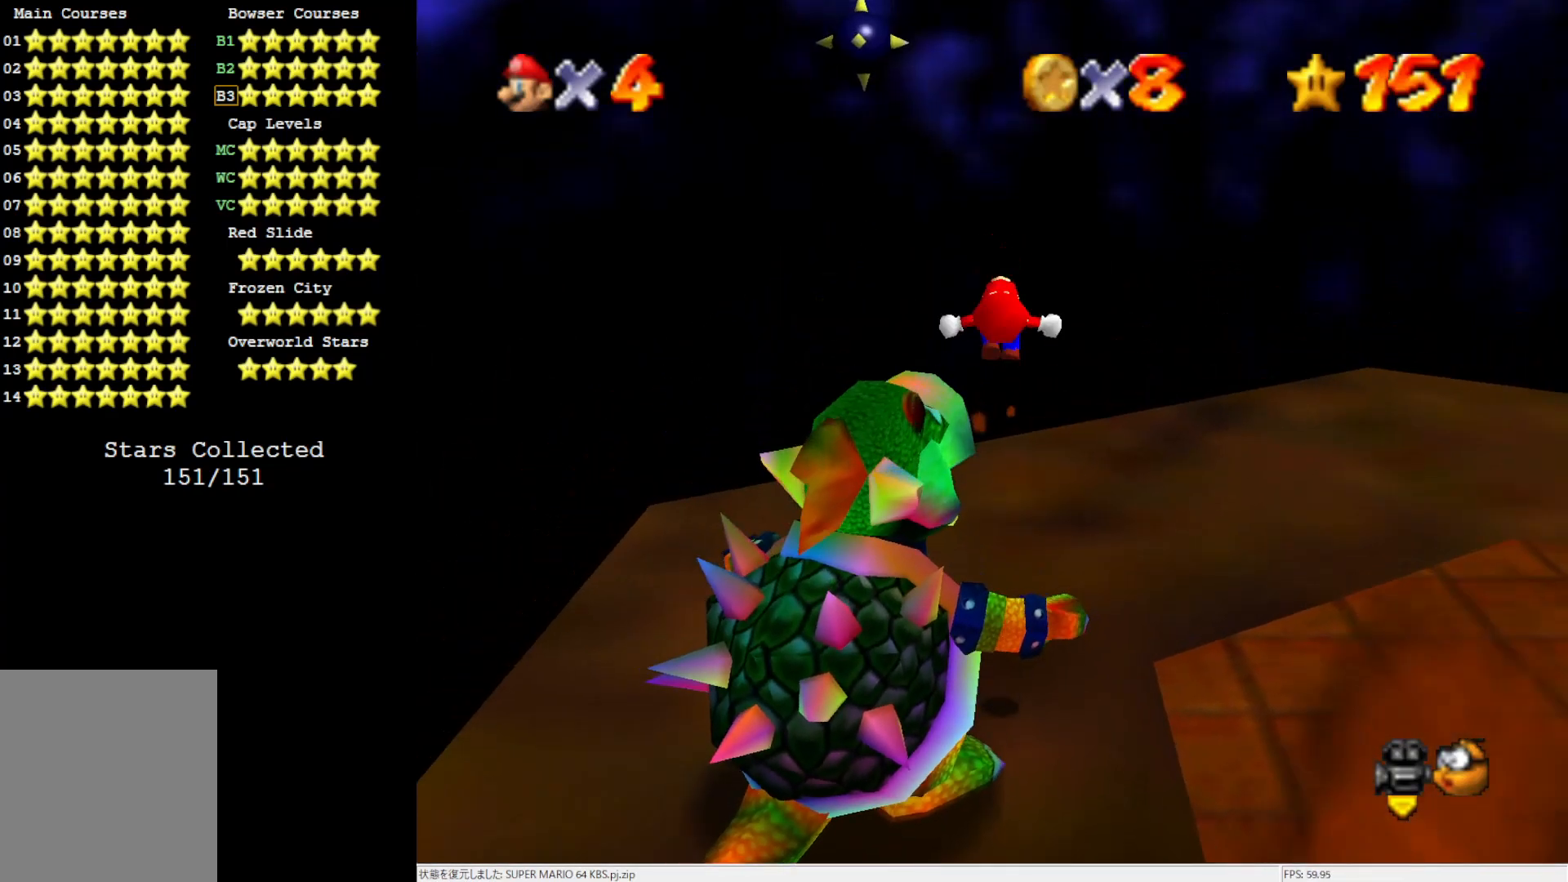
{"buttons": [], "left_stick": "down", "events": [[467, "A", "up"]]}